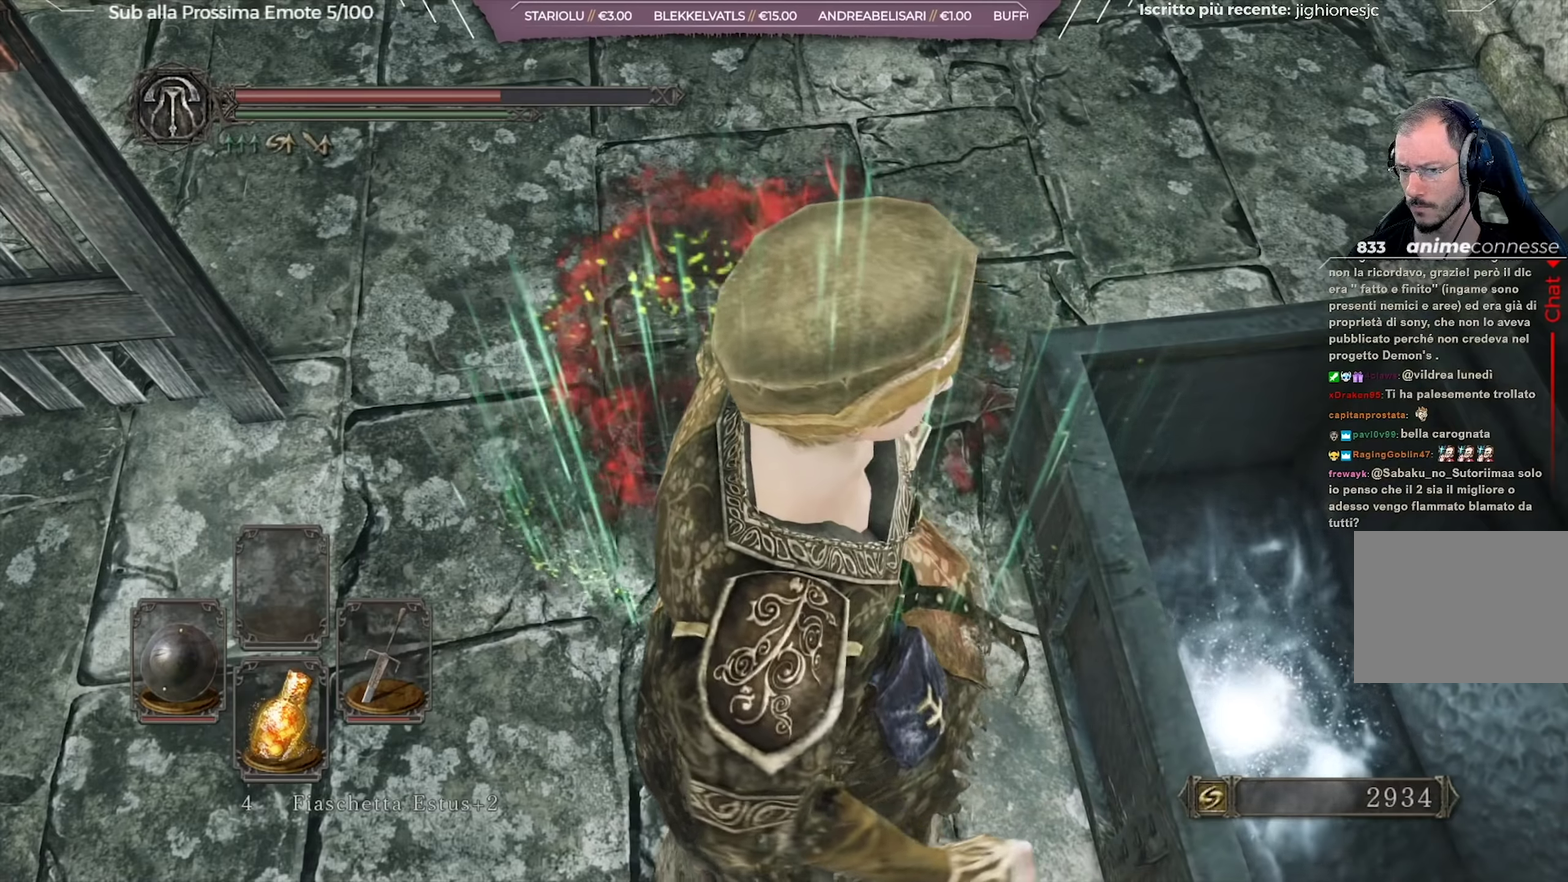
Gameplay with a controller (Xbox layout); each line is a JSON object with the inputs held at the frame after it (dt_ms = milliseconds from this image to that frame). "button_events" lists button changes between this image and that frame as [ms after this image, input, new state], when the widget could be followed in between (sticks are given only as held states). Not read: L1 R1.
{"dt_ms": 250, "buttons": [], "left_stick": "right", "right_stick": "center", "button_events": [[33, "A", "down"], [100, "A", "up"]]}
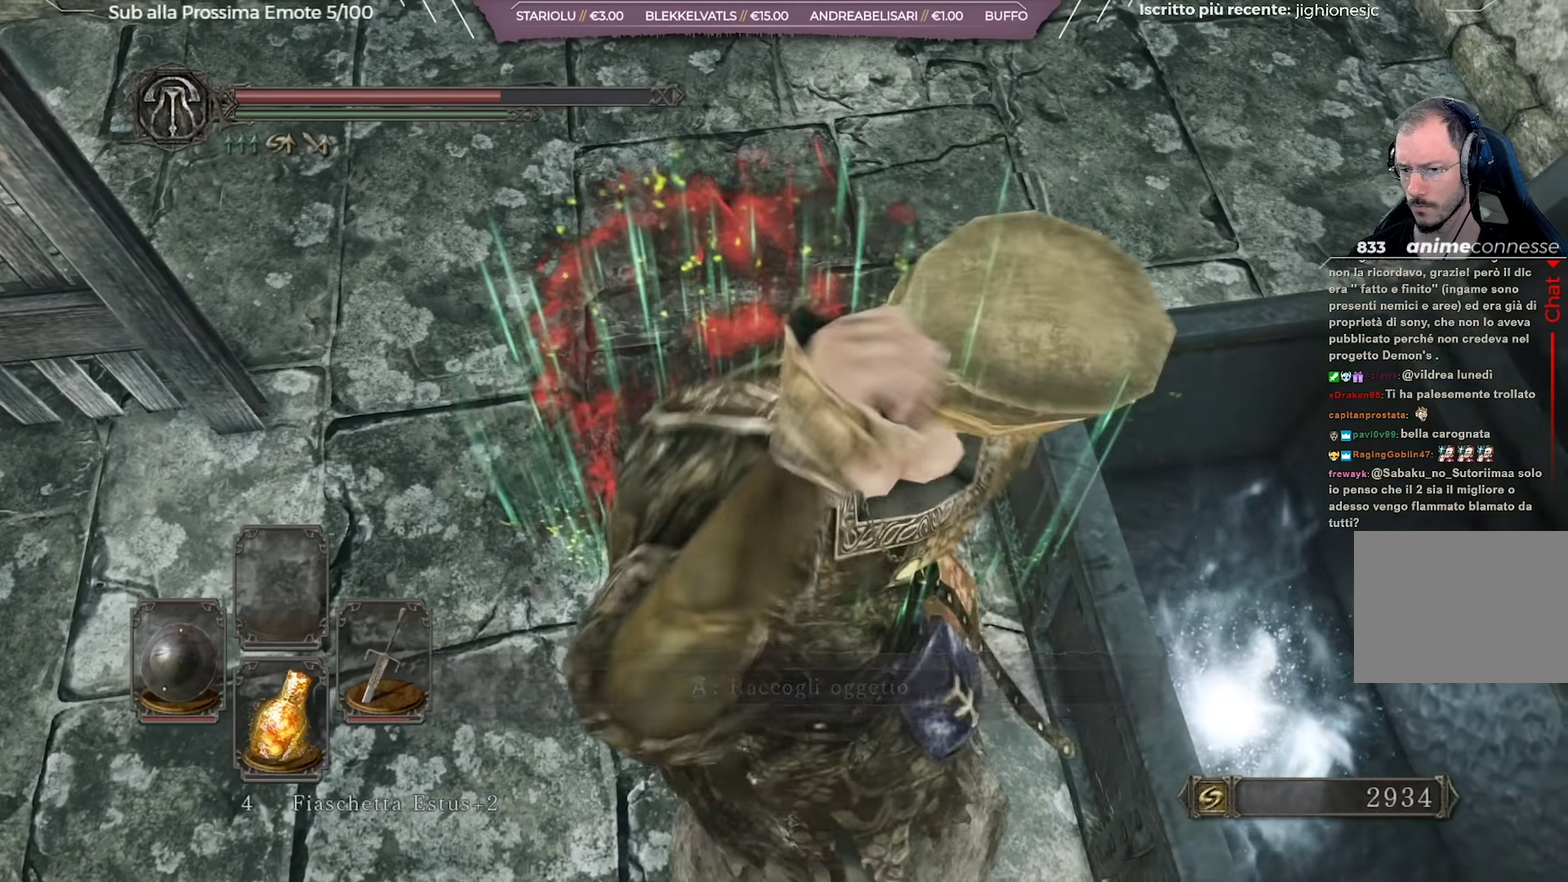
{"dt_ms": 601, "buttons": [], "left_stick": "center", "right_stick": "up-left", "button_events": []}
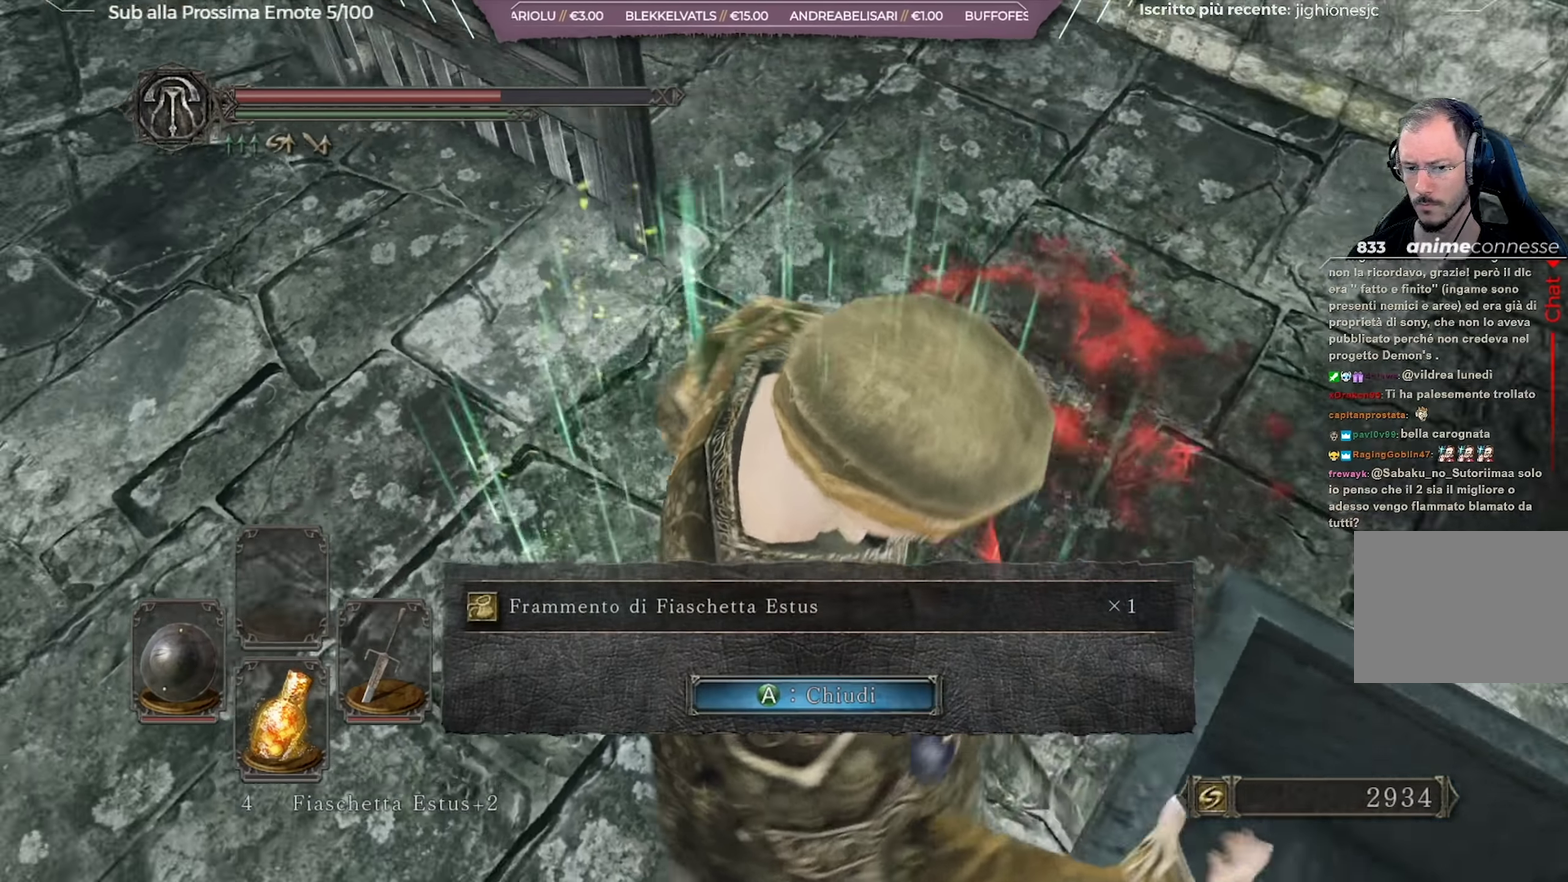
{"dt_ms": 800, "buttons": [], "left_stick": "up", "right_stick": "up", "button_events": [[317, "A", "down"], [417, "A", "up"]]}
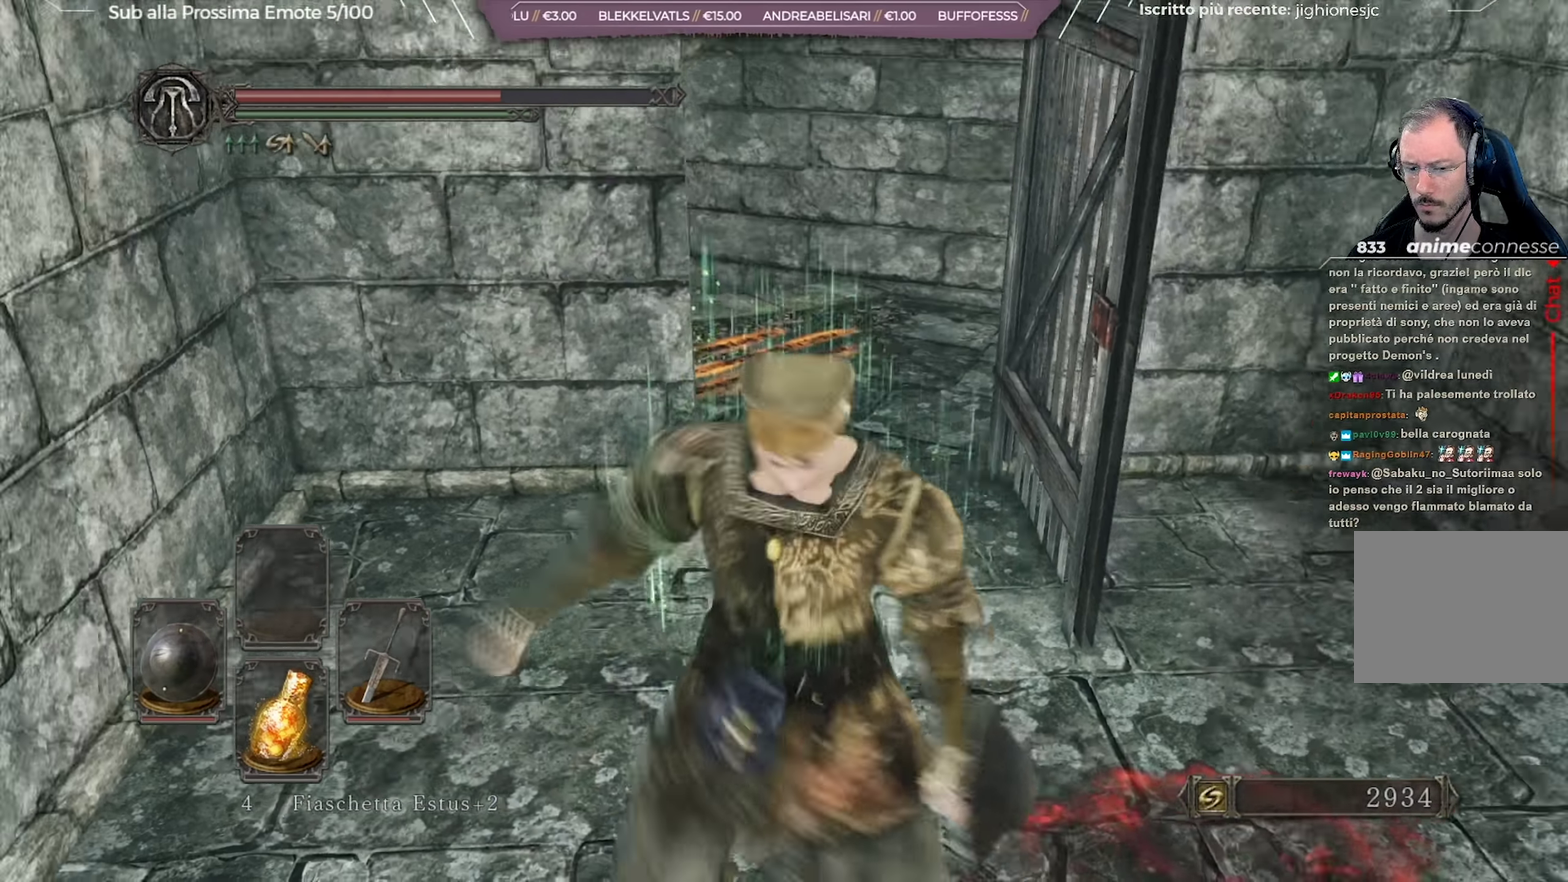
{"dt_ms": 351, "buttons": ["B"], "left_stick": "up", "right_stick": "center", "button_events": [[184, "B", "down"]]}
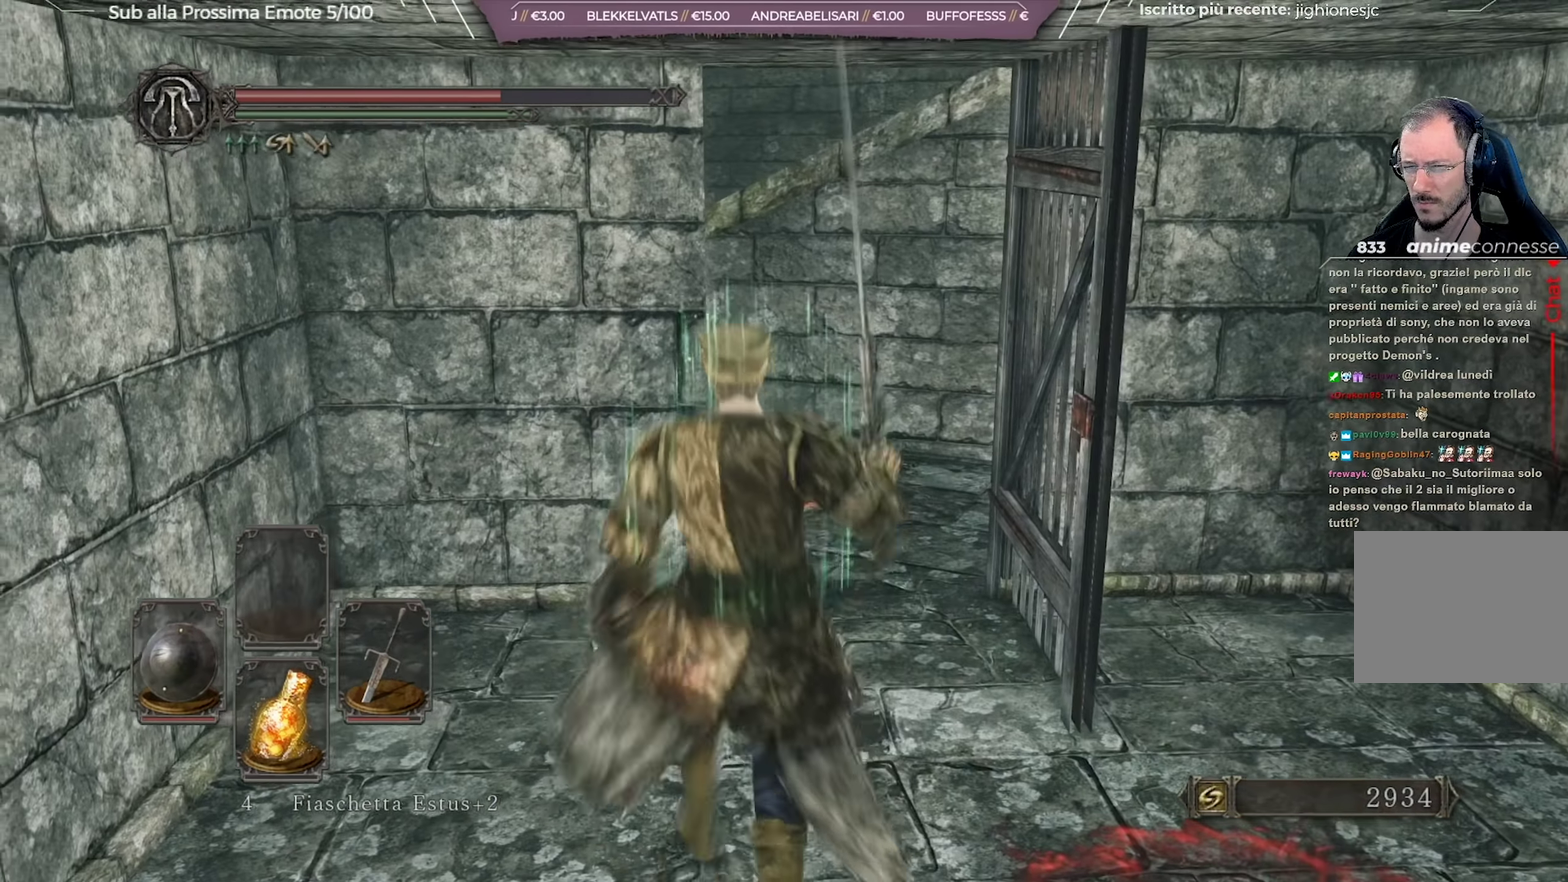
{"dt_ms": 350, "buttons": ["B"], "left_stick": "up", "right_stick": "center", "button_events": []}
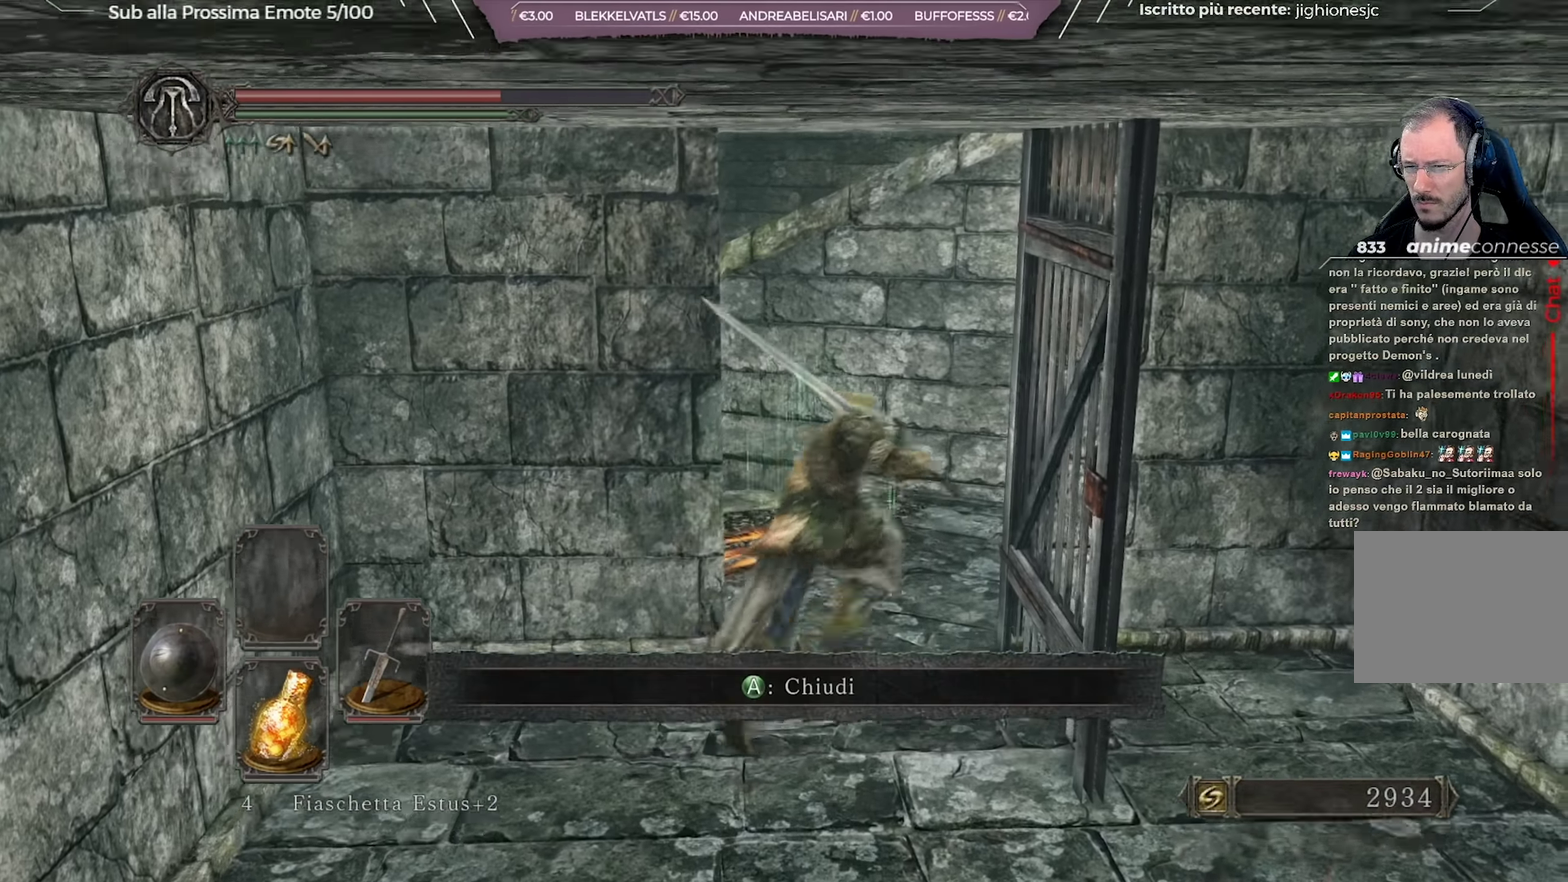
{"dt_ms": 701, "buttons": ["B"], "left_stick": "up", "right_stick": "center", "button_events": []}
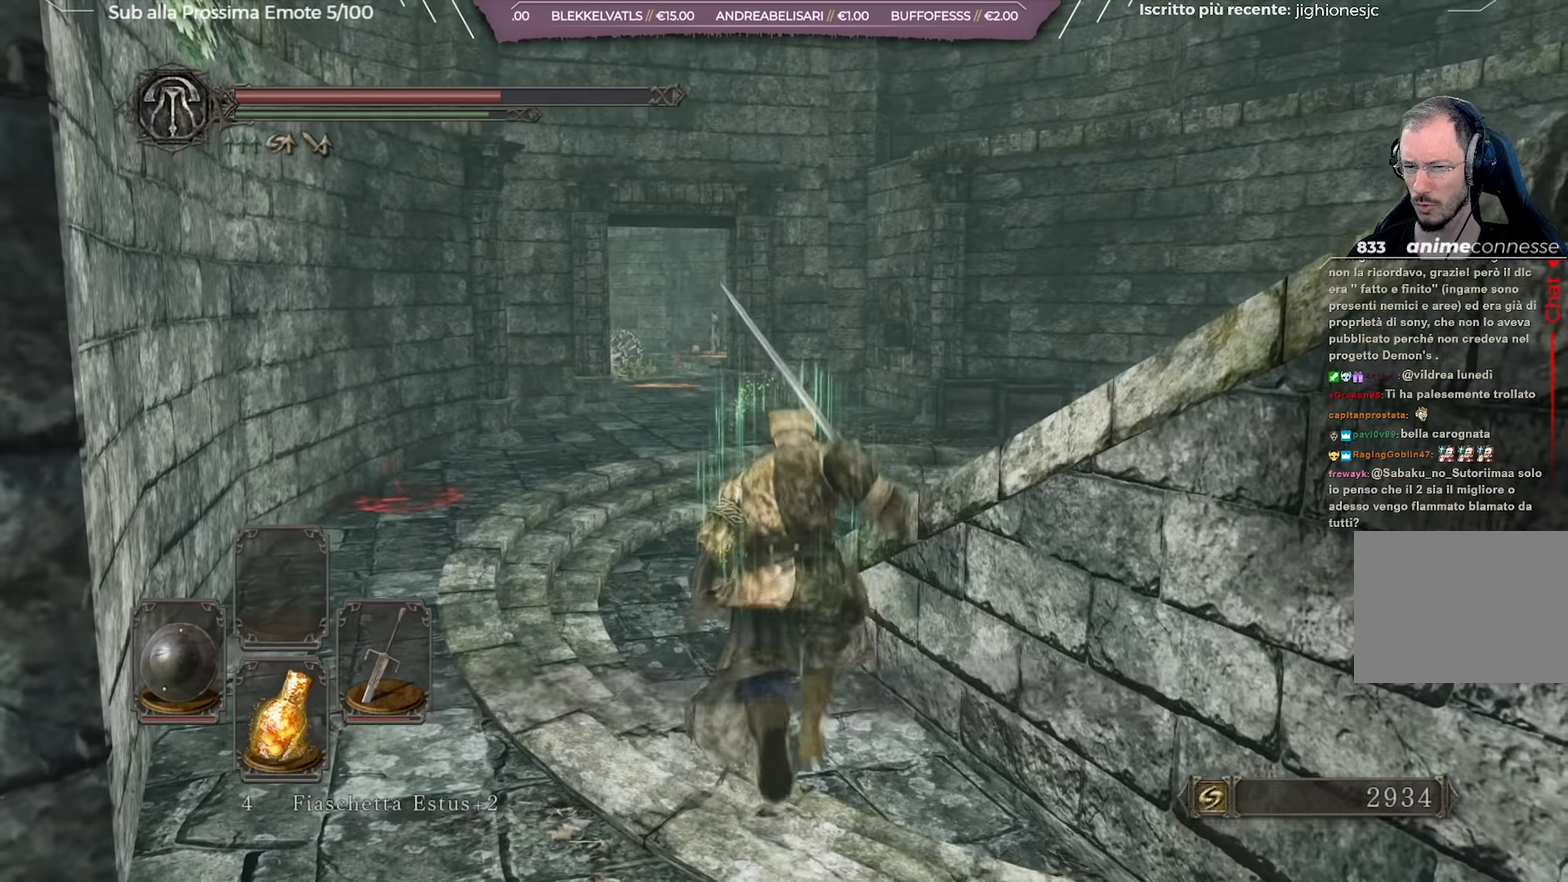
{"dt_ms": 450, "buttons": ["B"], "left_stick": "up-right", "right_stick": "right", "button_events": []}
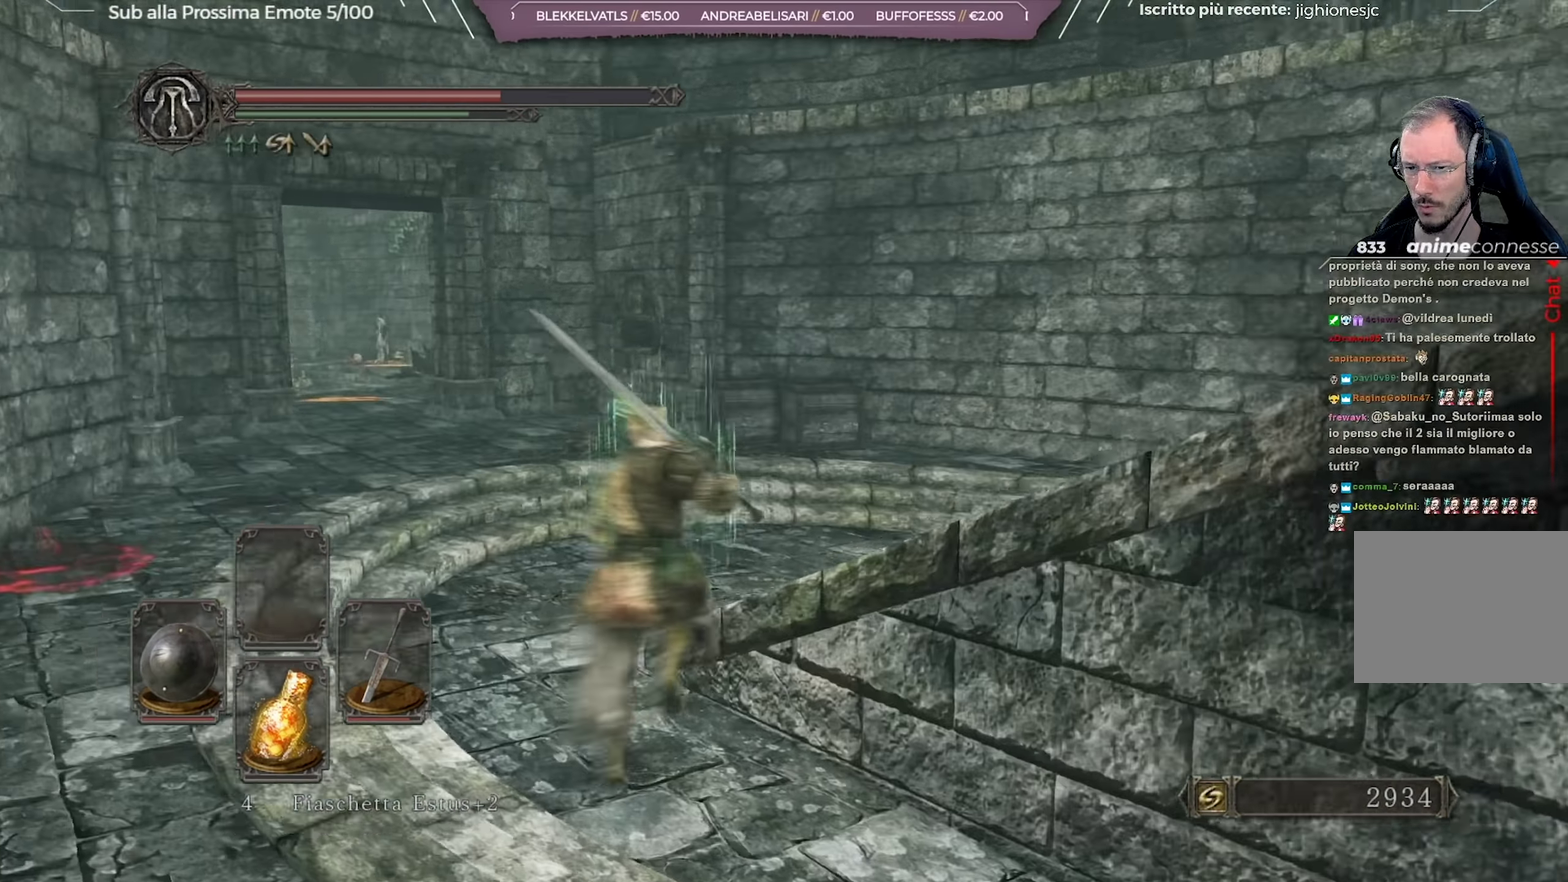
{"dt_ms": 251, "buttons": ["B"], "left_stick": "up-right", "right_stick": "right", "button_events": []}
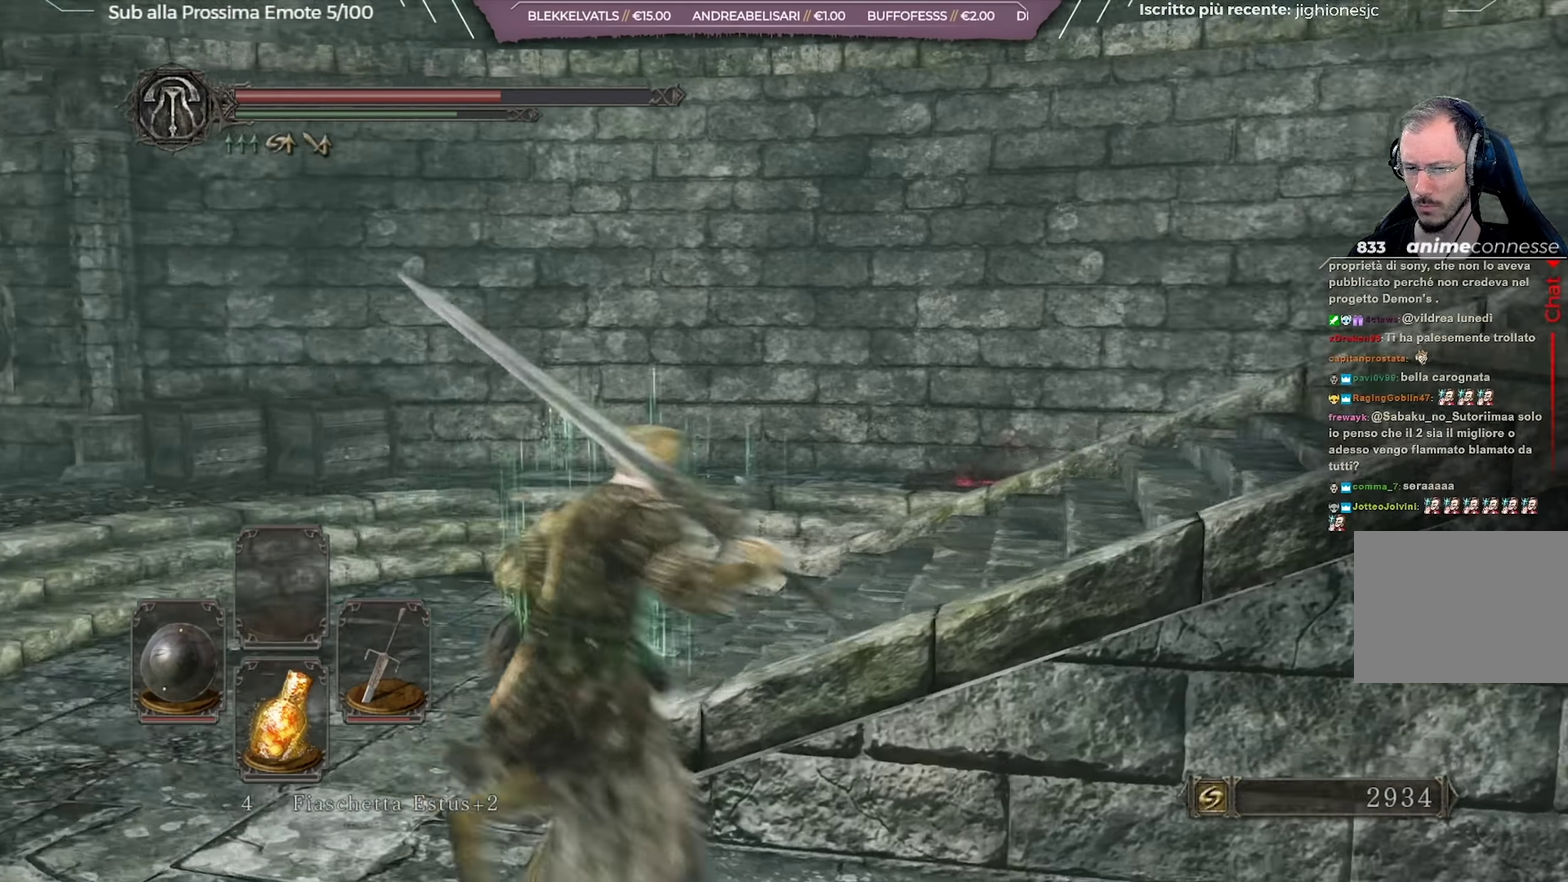
{"dt_ms": 700, "buttons": ["B"], "left_stick": "down-left", "right_stick": "center", "button_events": []}
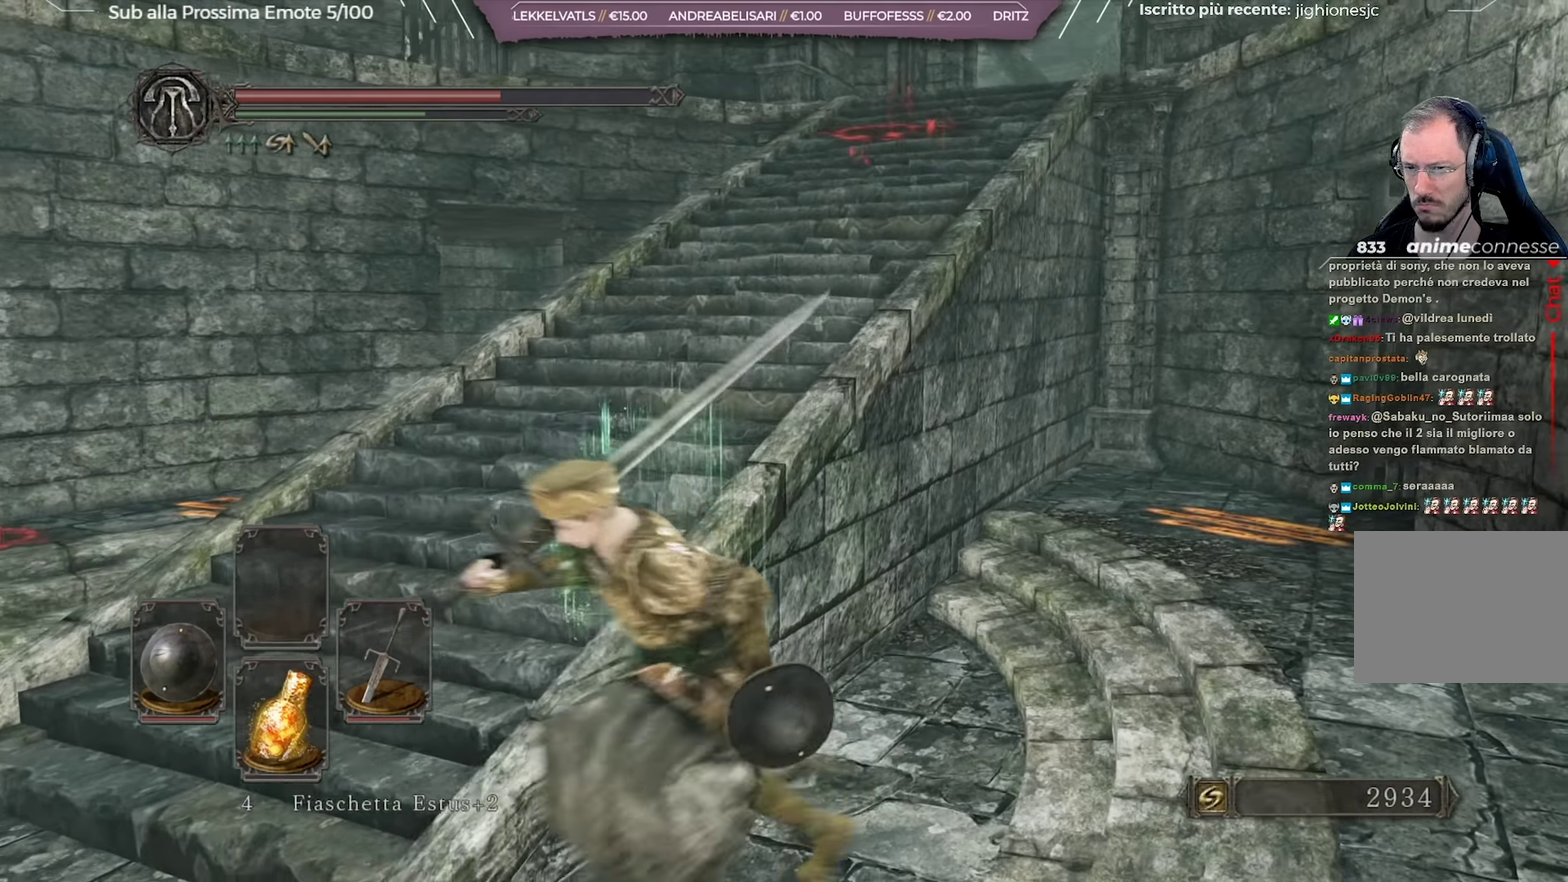
{"dt_ms": 701, "buttons": ["B"], "left_stick": "up", "right_stick": "center", "button_events": []}
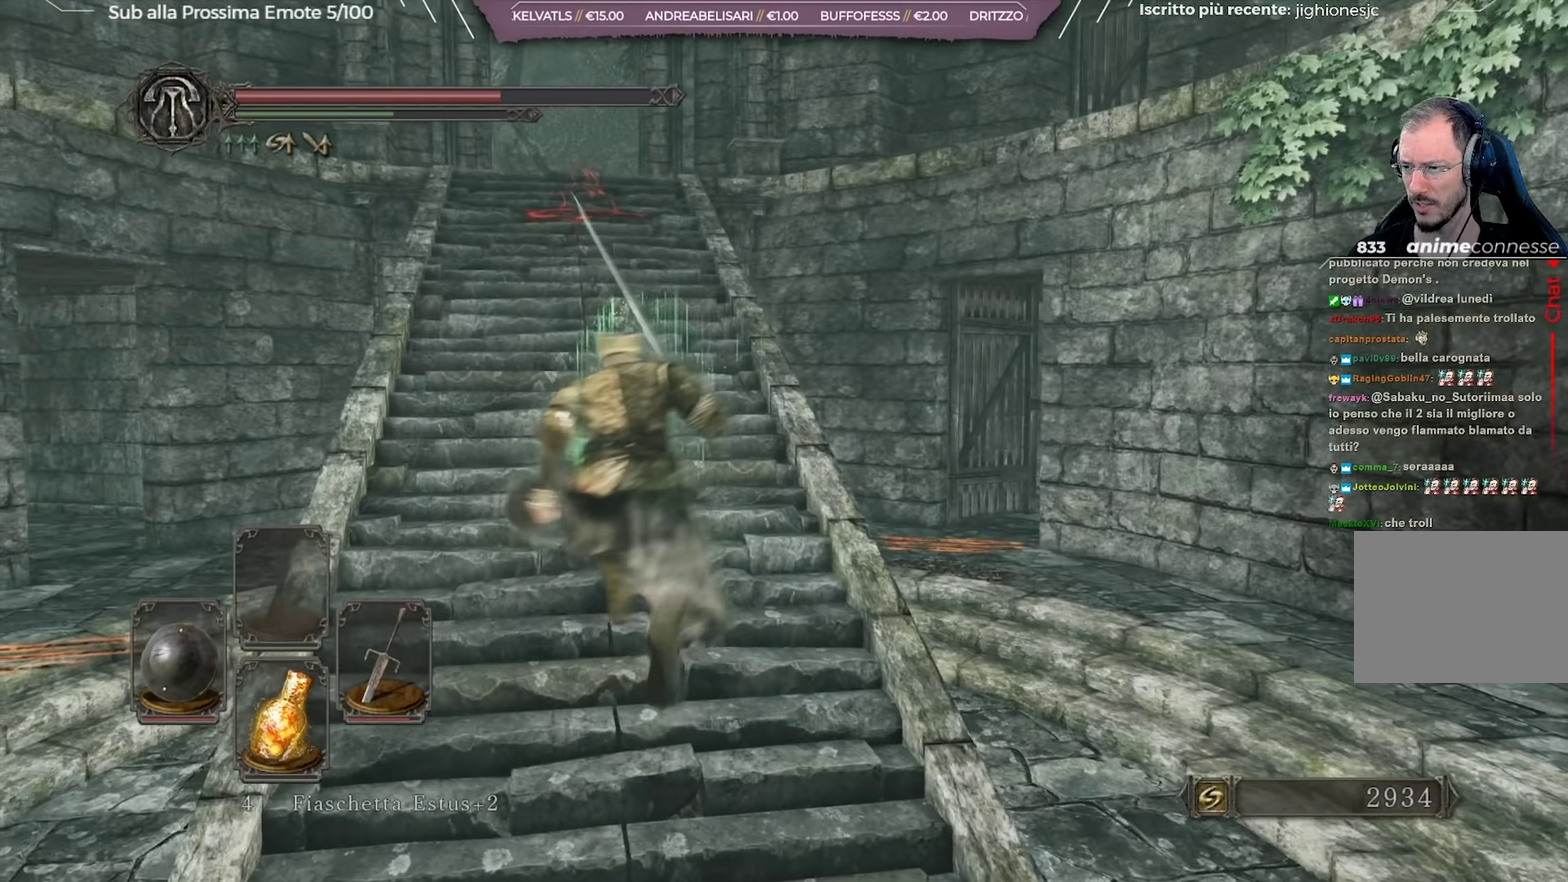
{"dt_ms": 351, "buttons": [], "left_stick": "up", "right_stick": "center", "button_events": [[134, "B", "up"]]}
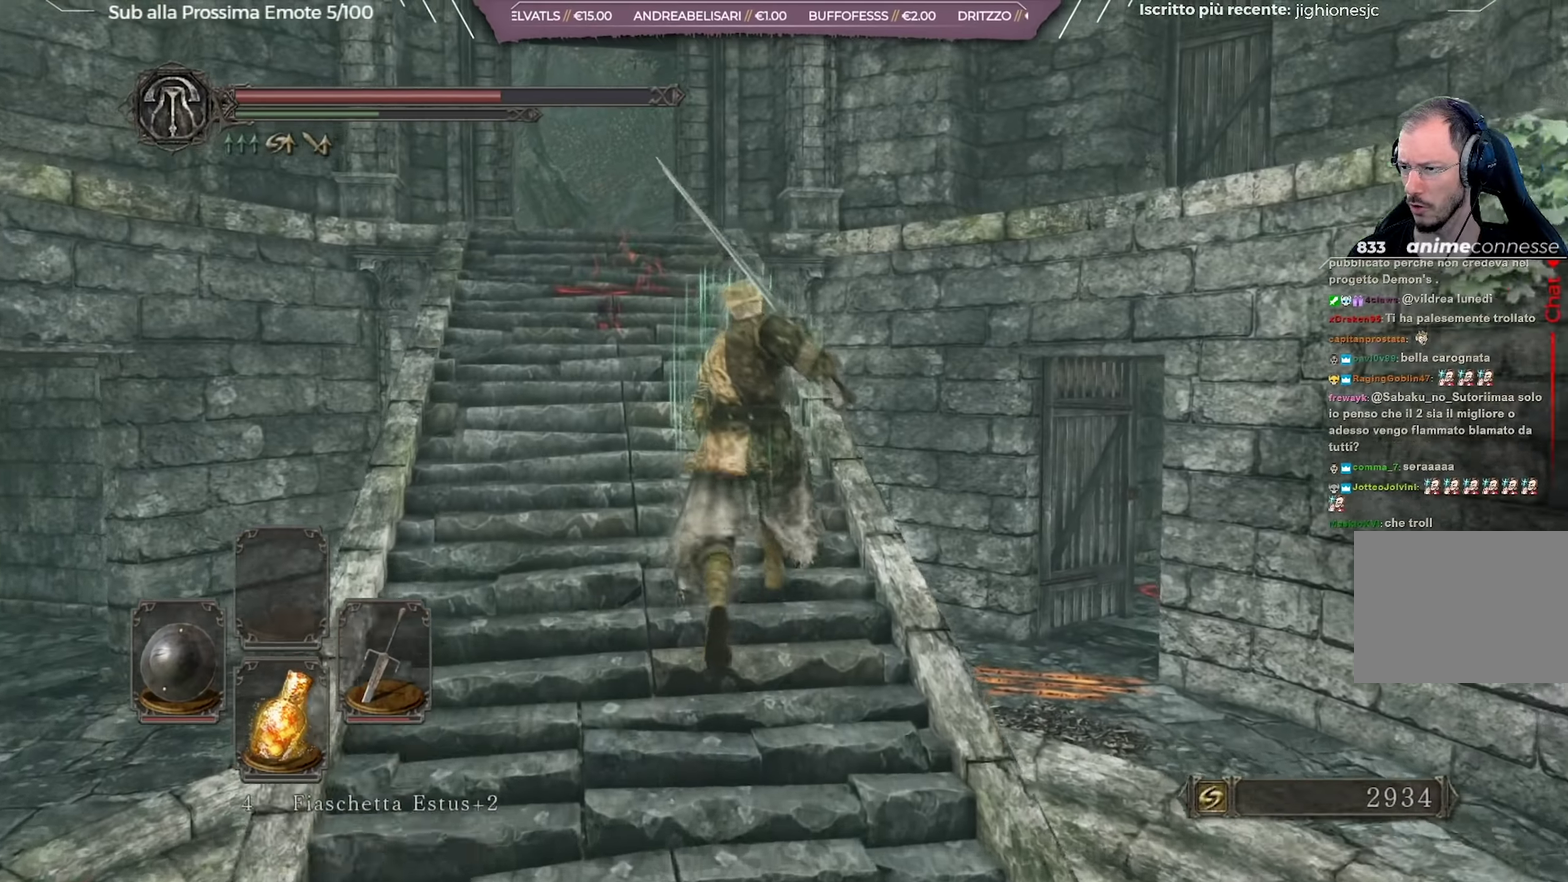
{"dt_ms": 350, "buttons": [], "left_stick": "up-left", "right_stick": "down-right", "button_events": []}
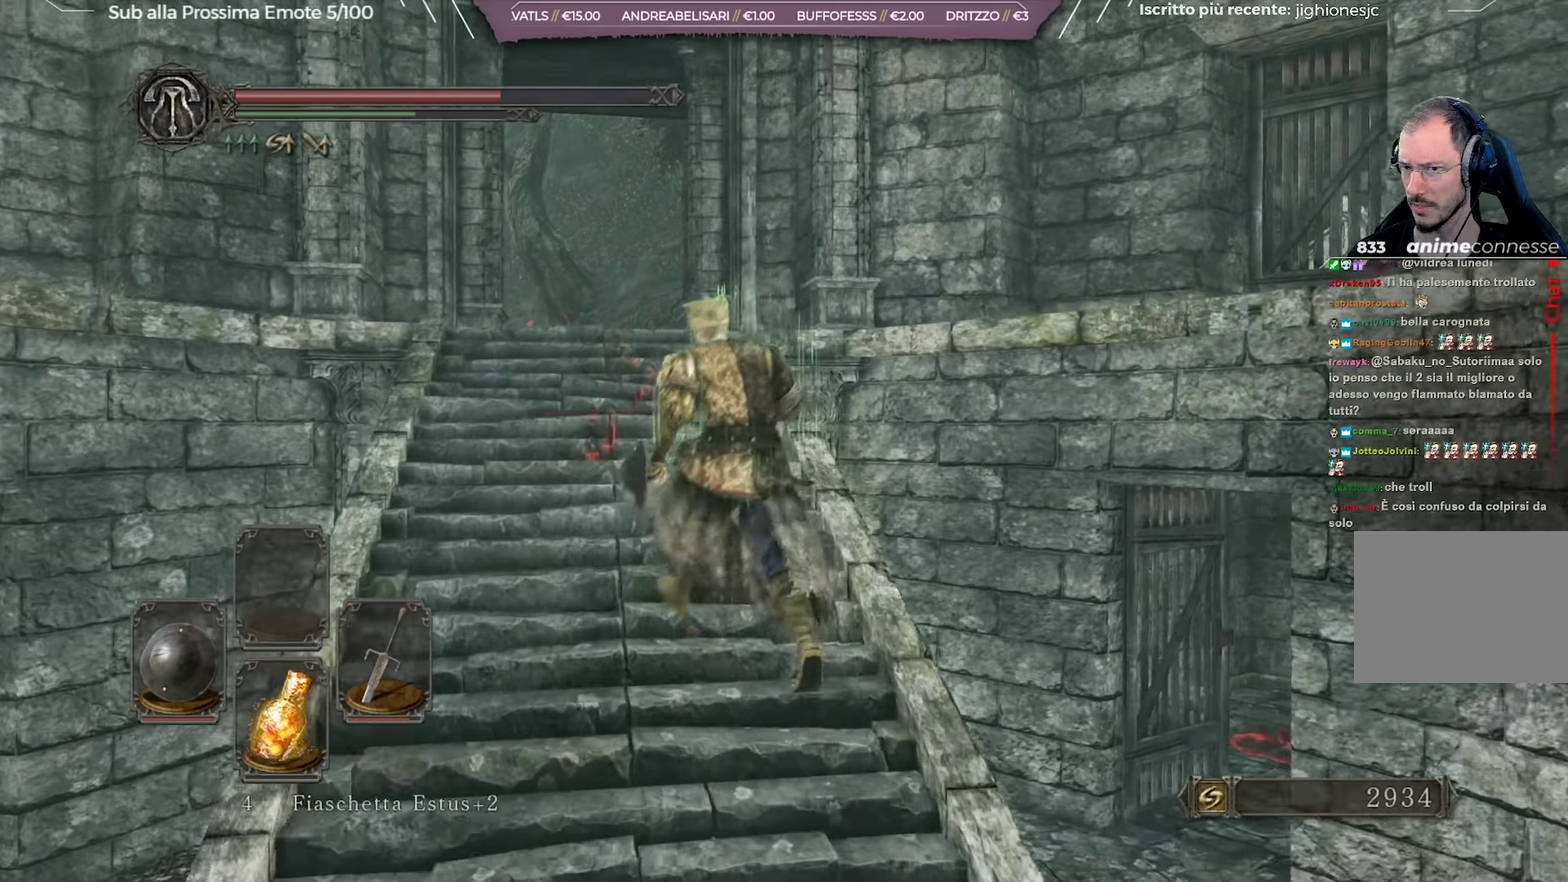
{"dt_ms": 701, "buttons": [], "left_stick": "left", "right_stick": "center", "button_events": []}
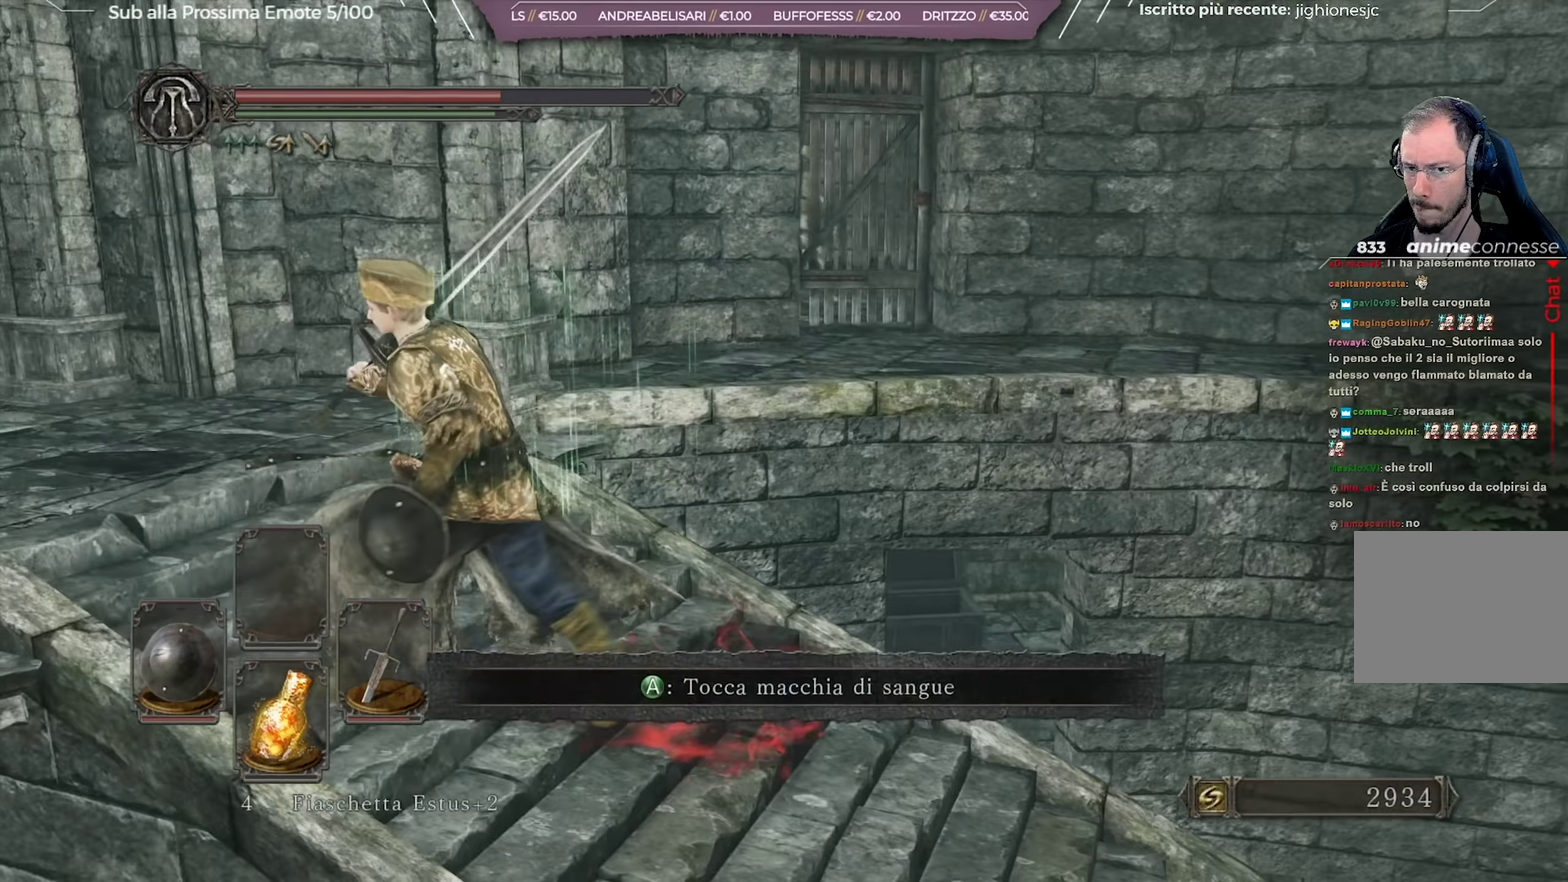
{"dt_ms": 450, "buttons": [], "left_stick": "center", "right_stick": "center", "button_events": []}
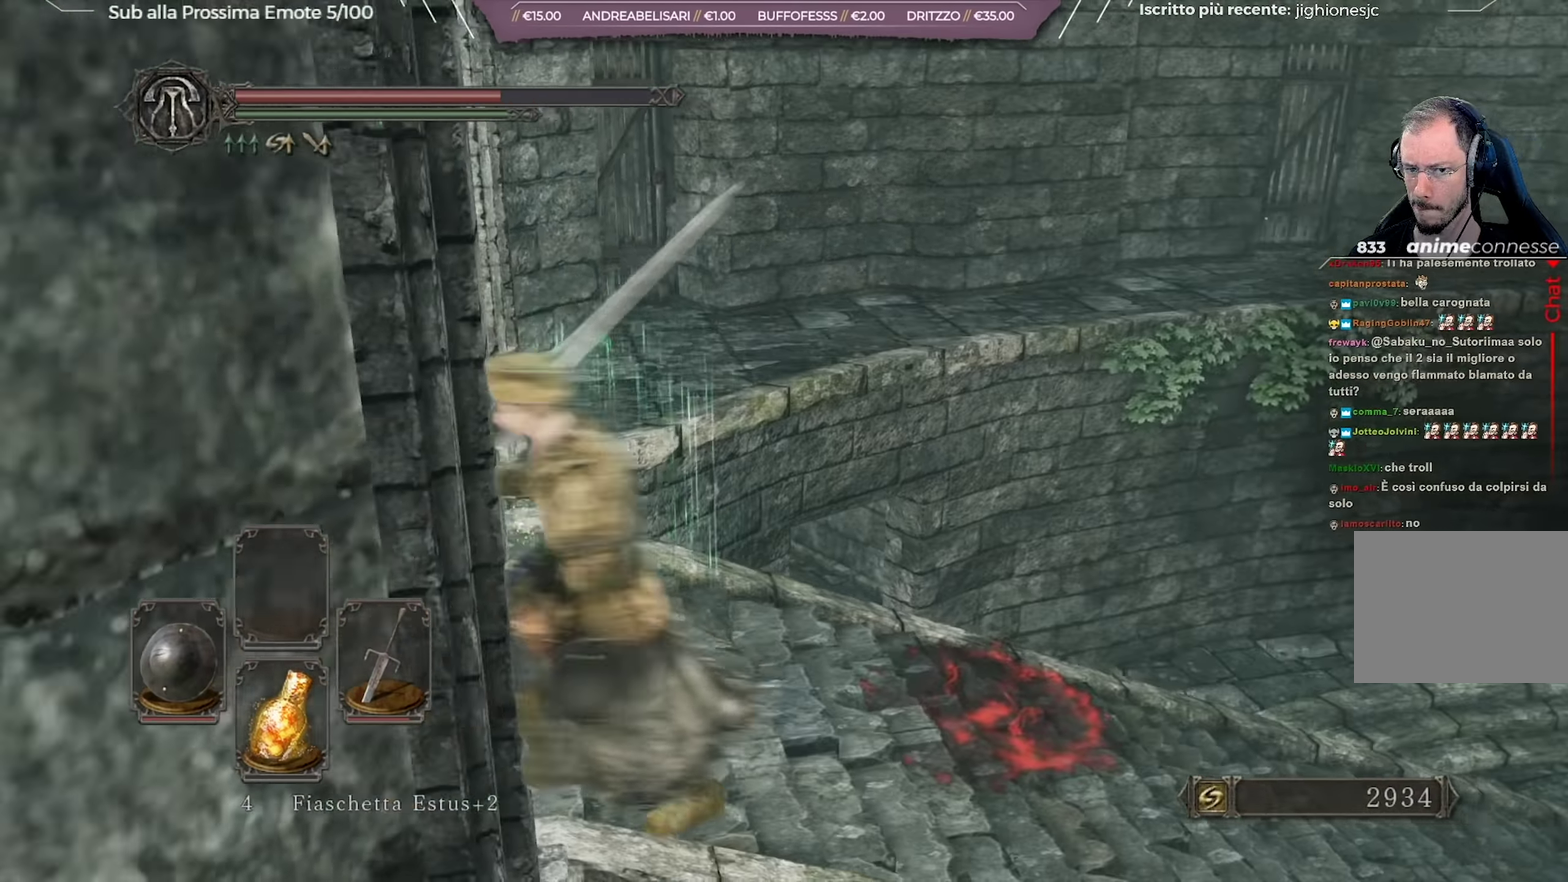
{"dt_ms": 350, "buttons": [], "left_stick": "down-left", "right_stick": "center", "button_events": []}
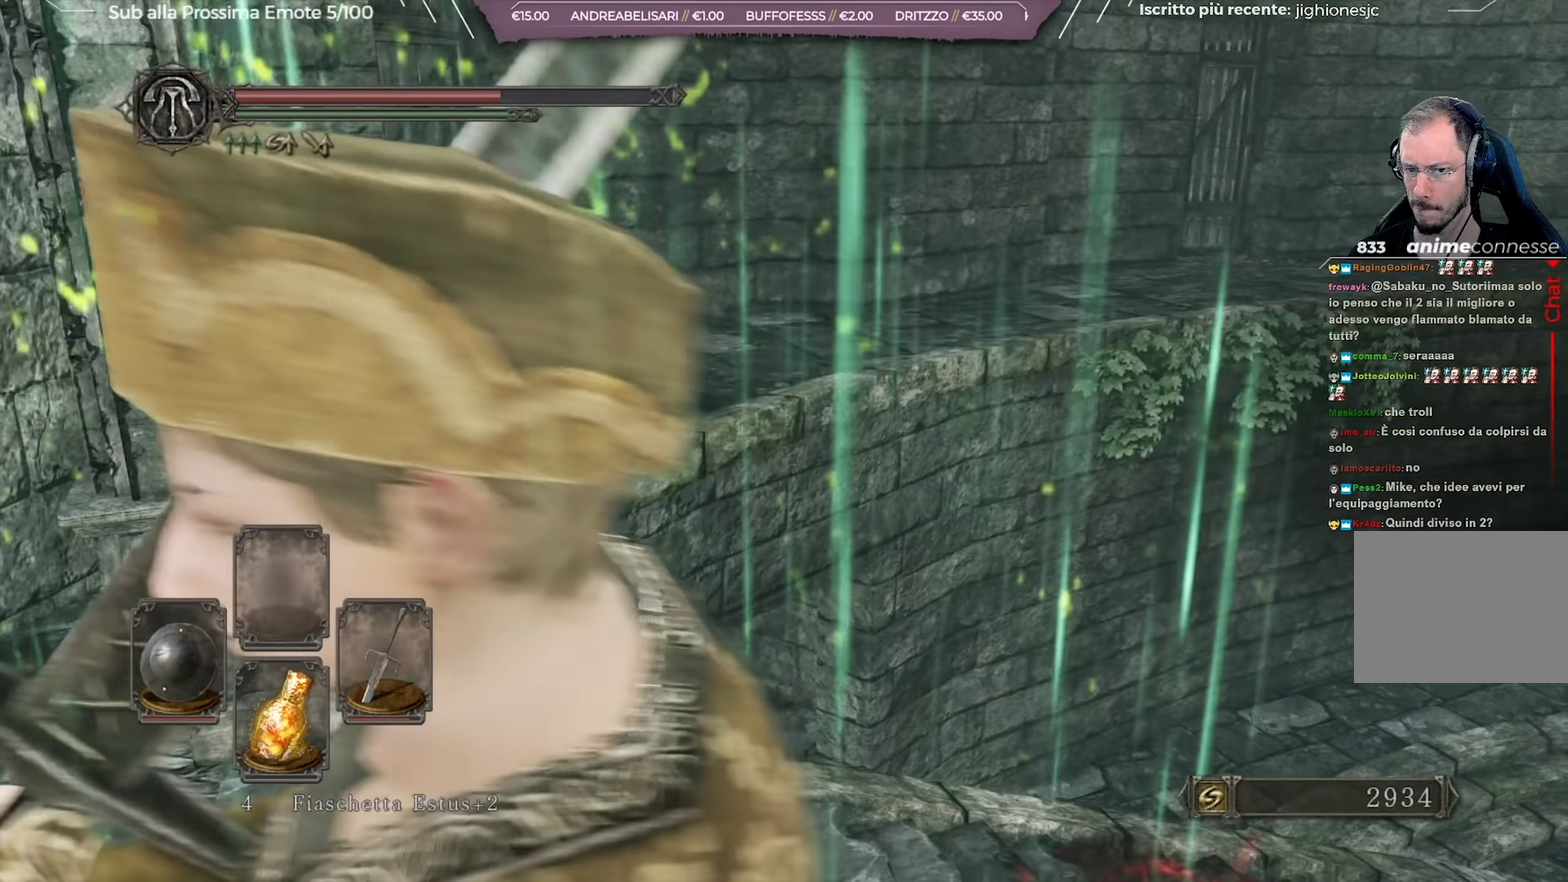
{"dt_ms": 701, "buttons": ["B"], "left_stick": "down-right", "right_stick": "center", "button_events": [[84, "B", "down"]]}
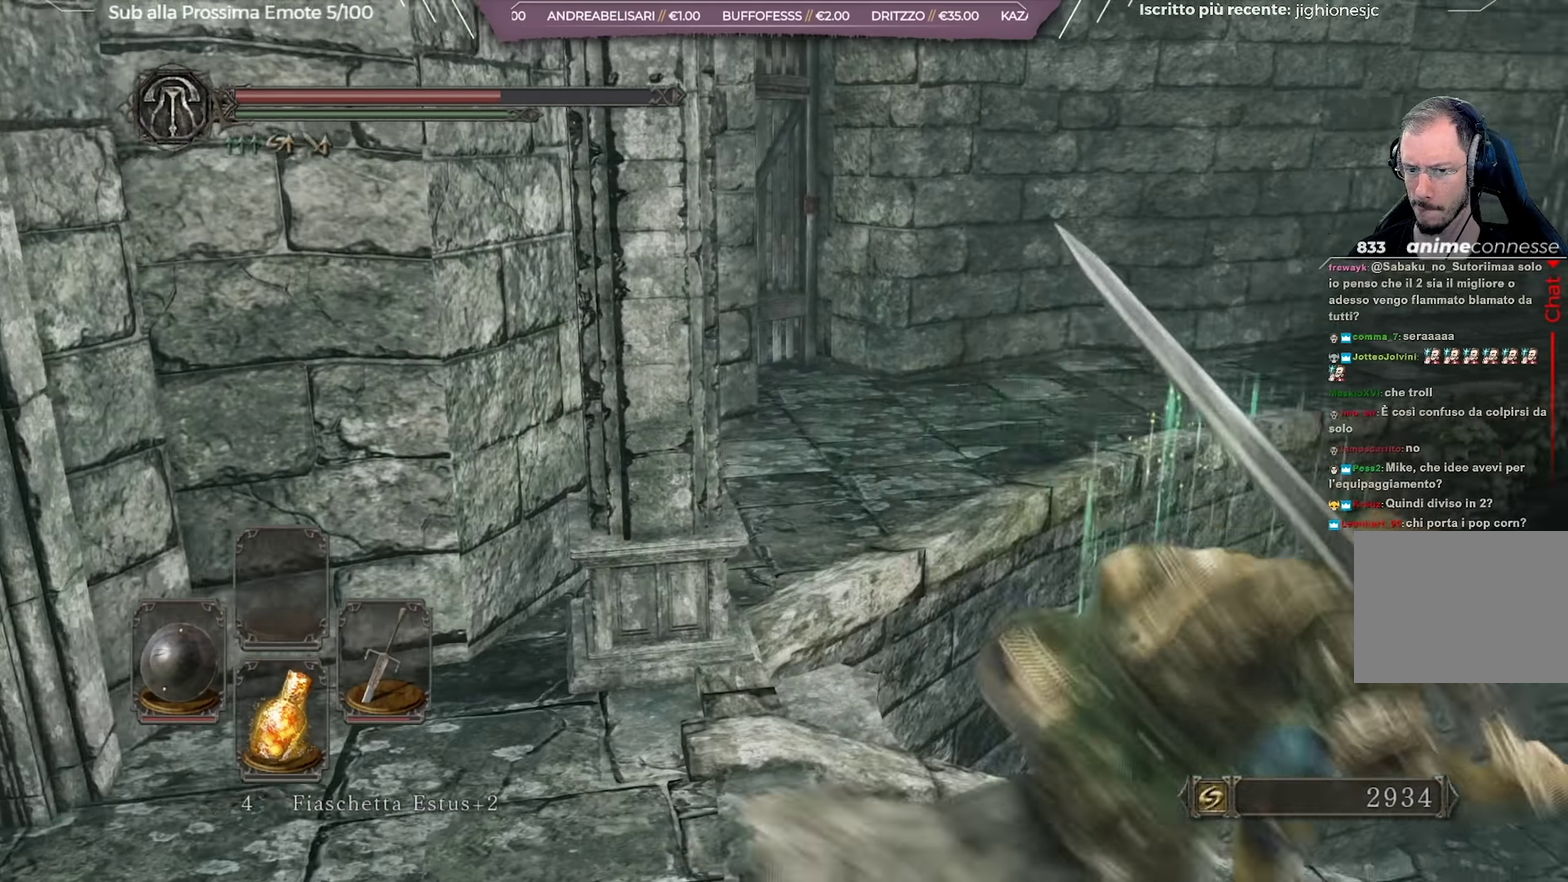
{"dt_ms": 451, "buttons": ["B"], "left_stick": "up", "right_stick": "center", "button_events": []}
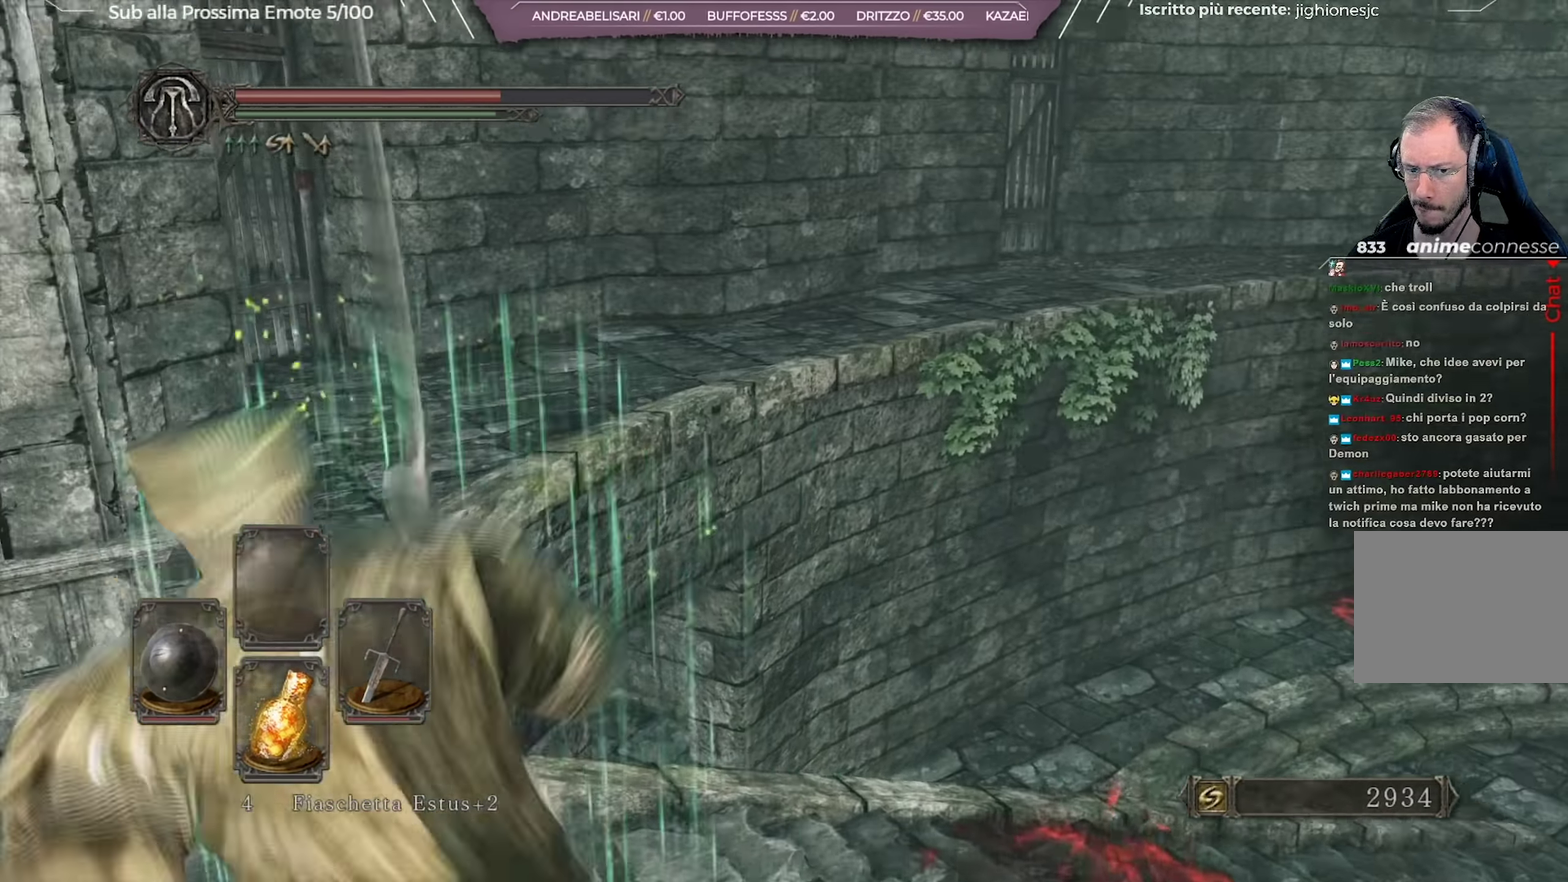
{"dt_ms": 250, "buttons": ["B", "L3"], "left_stick": "up-left", "right_stick": "center"}
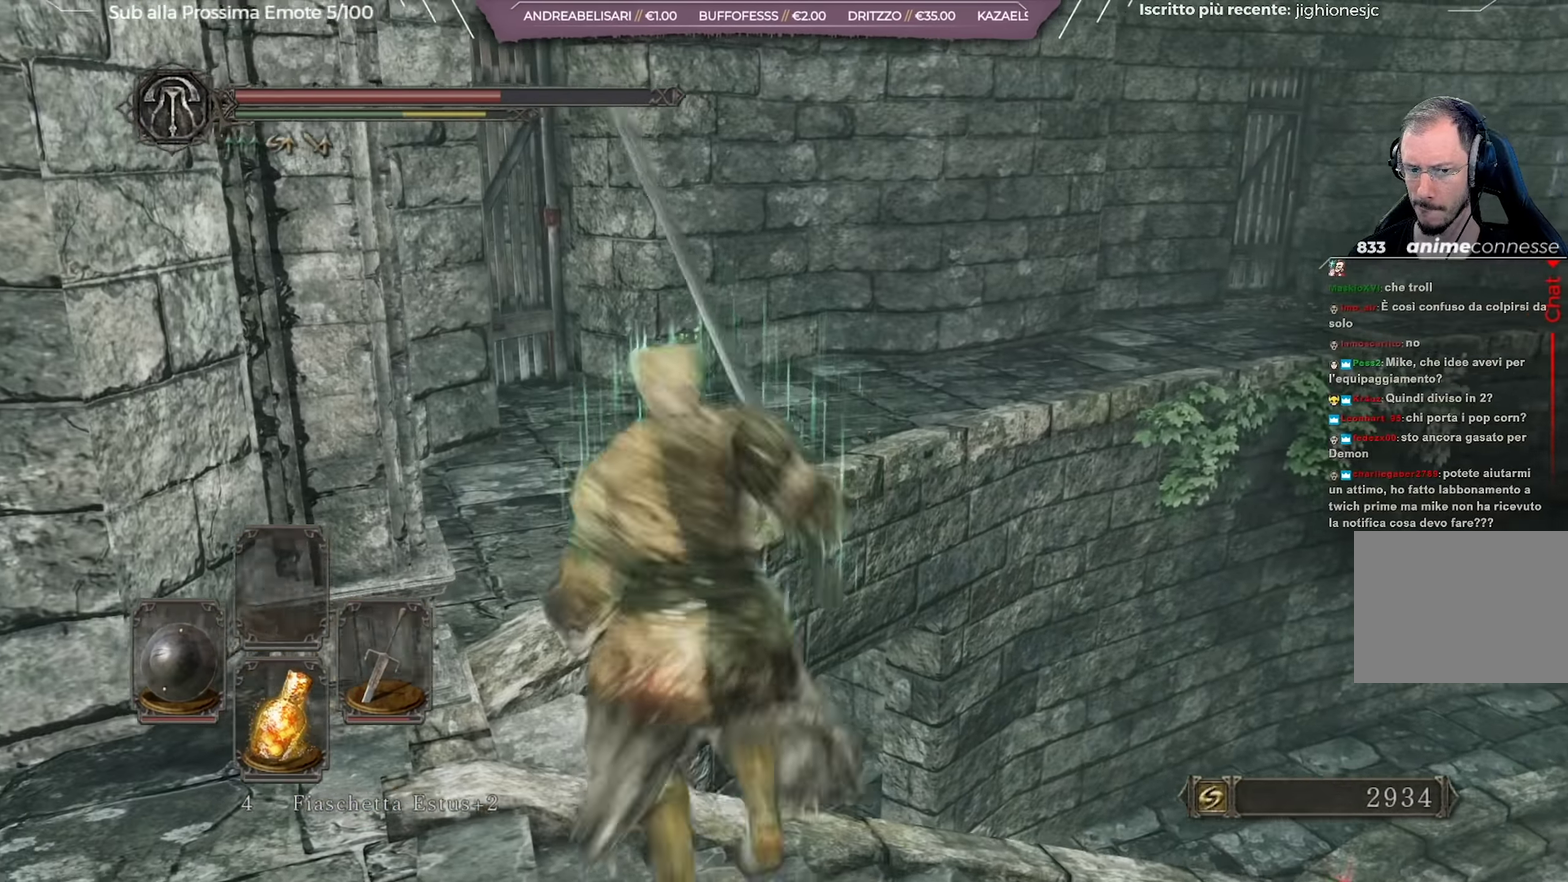
{"dt_ms": 701, "buttons": ["B"], "left_stick": "up-left", "right_stick": "left"}
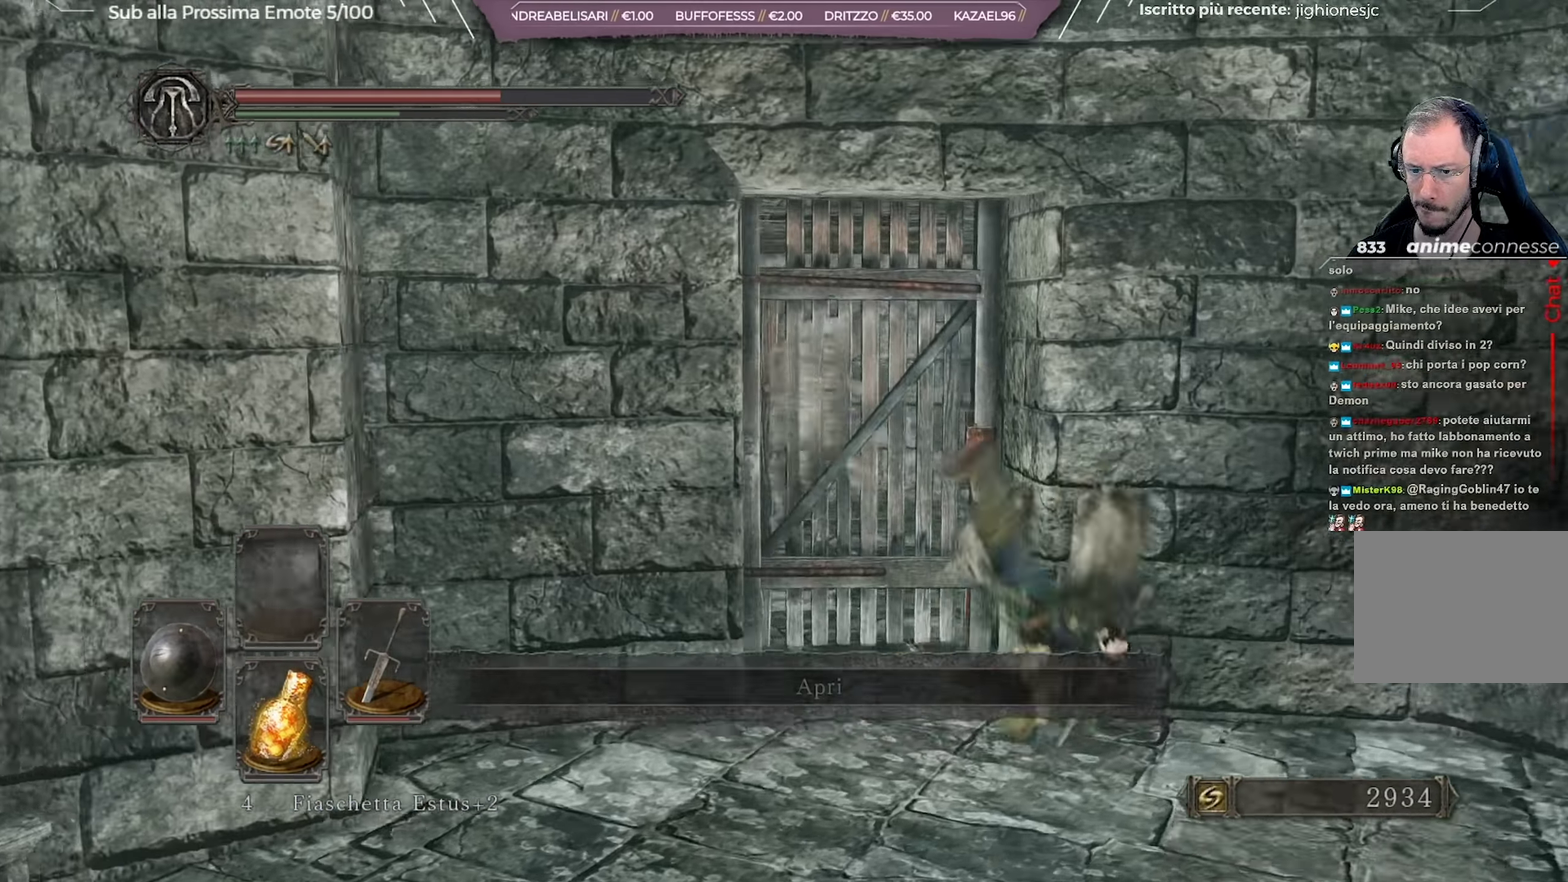
{"dt_ms": 684, "buttons": ["A"], "left_stick": "up", "right_stick": "center", "button_events": [[50, "B", "up"], [684, "A", "down"]]}
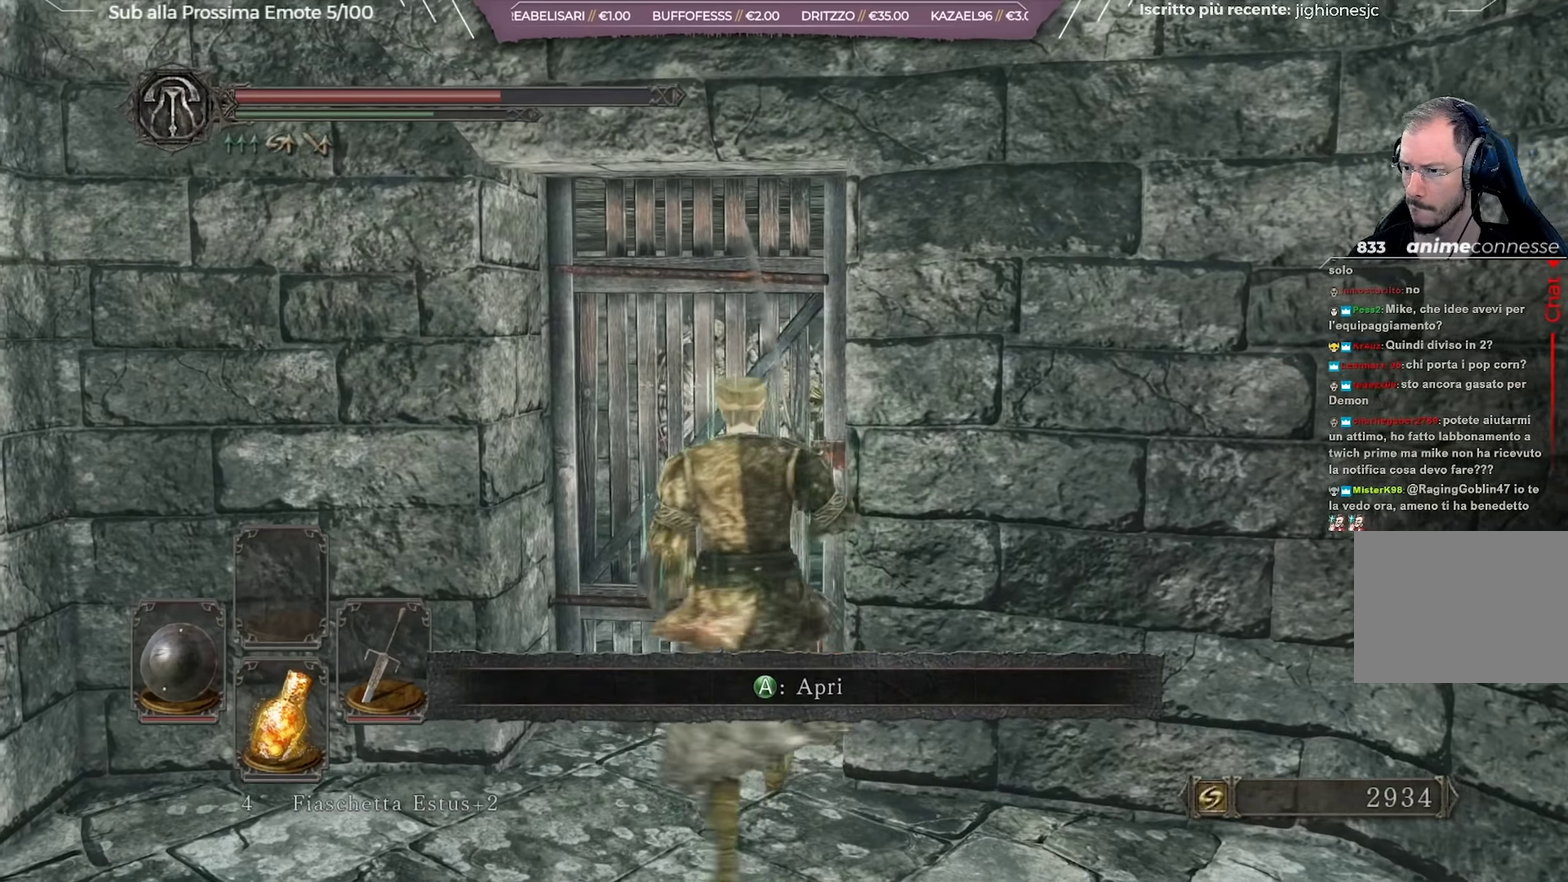
{"dt_ms": 367, "buttons": [], "left_stick": "up", "right_stick": "center", "button_events": [[100, "A", "up"]]}
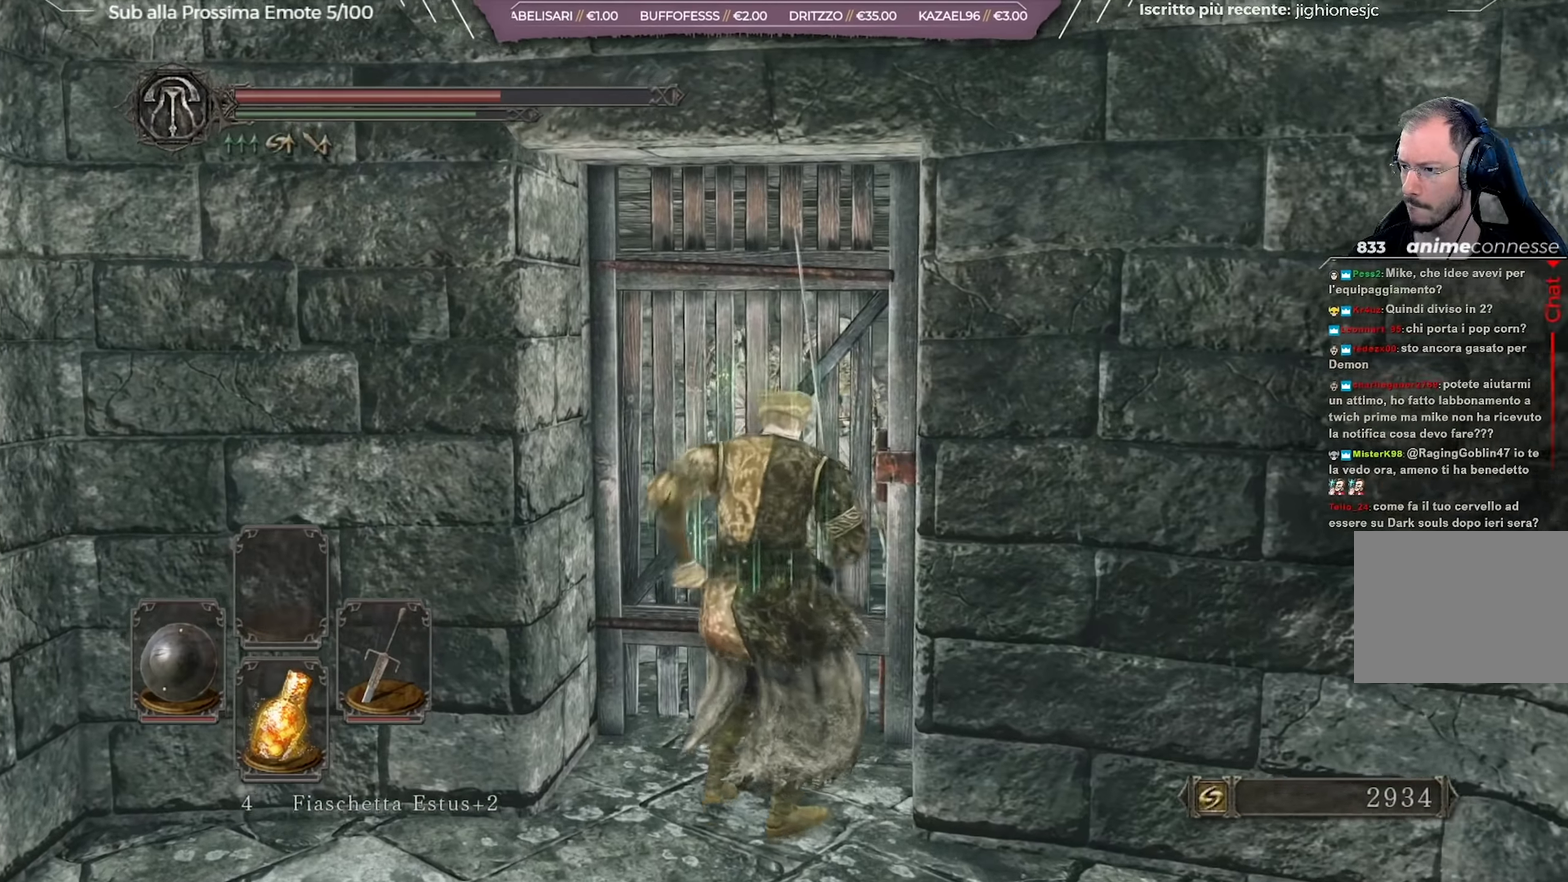
{"dt_ms": 333, "buttons": [], "left_stick": "up", "right_stick": "center", "button_events": []}
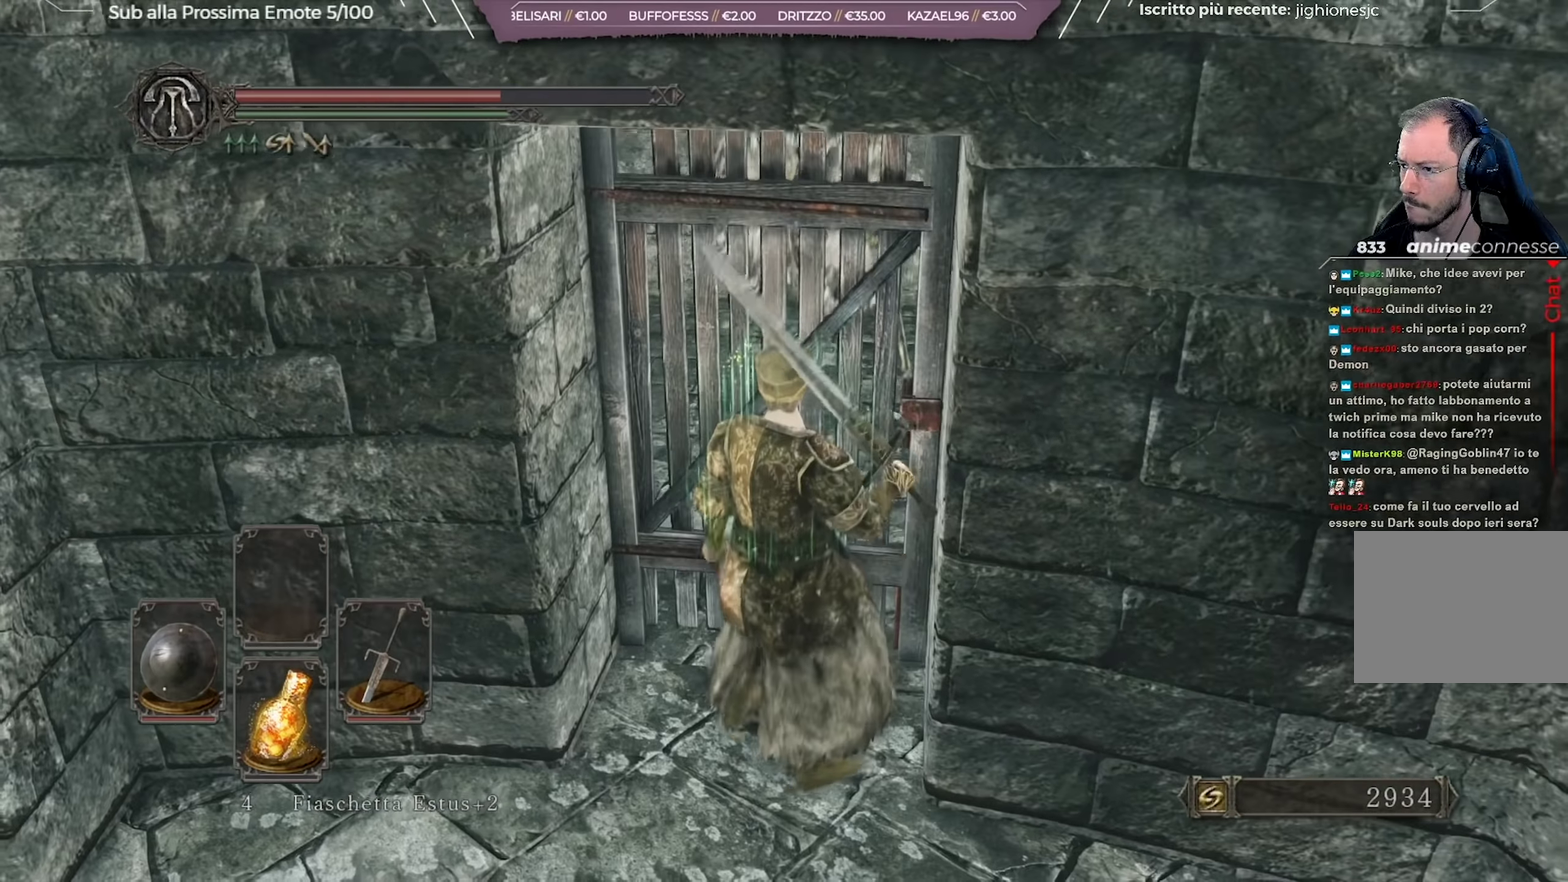
{"dt_ms": 701, "buttons": [], "left_stick": "up", "right_stick": "left", "button_events": []}
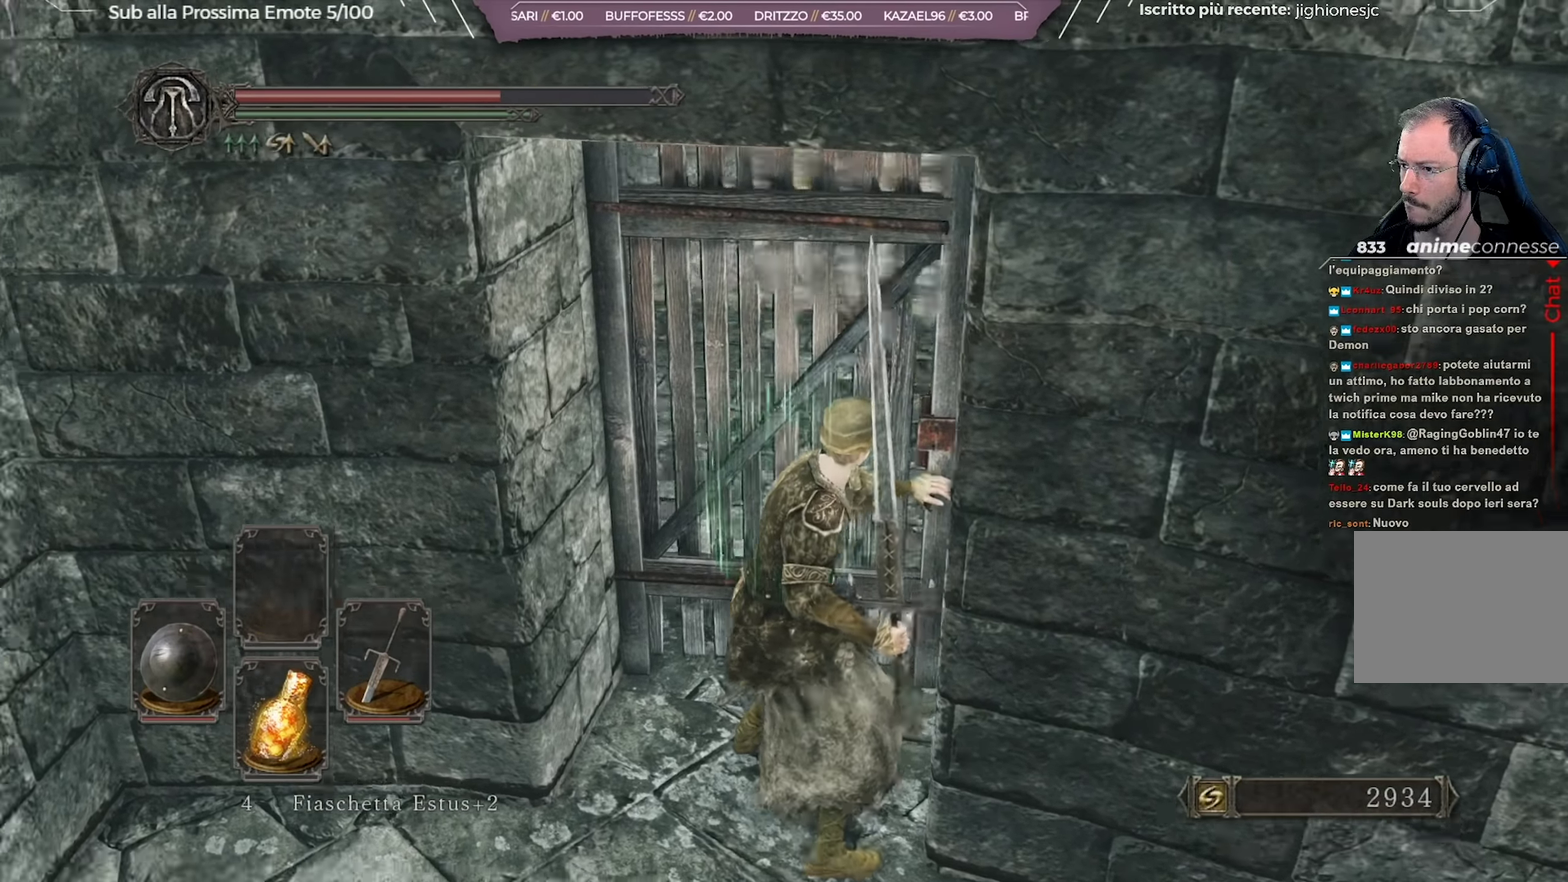
{"dt_ms": 701, "buttons": [], "left_stick": "up", "right_stick": "center", "button_events": [[334, "B", "down"], [417, "B", "up"]]}
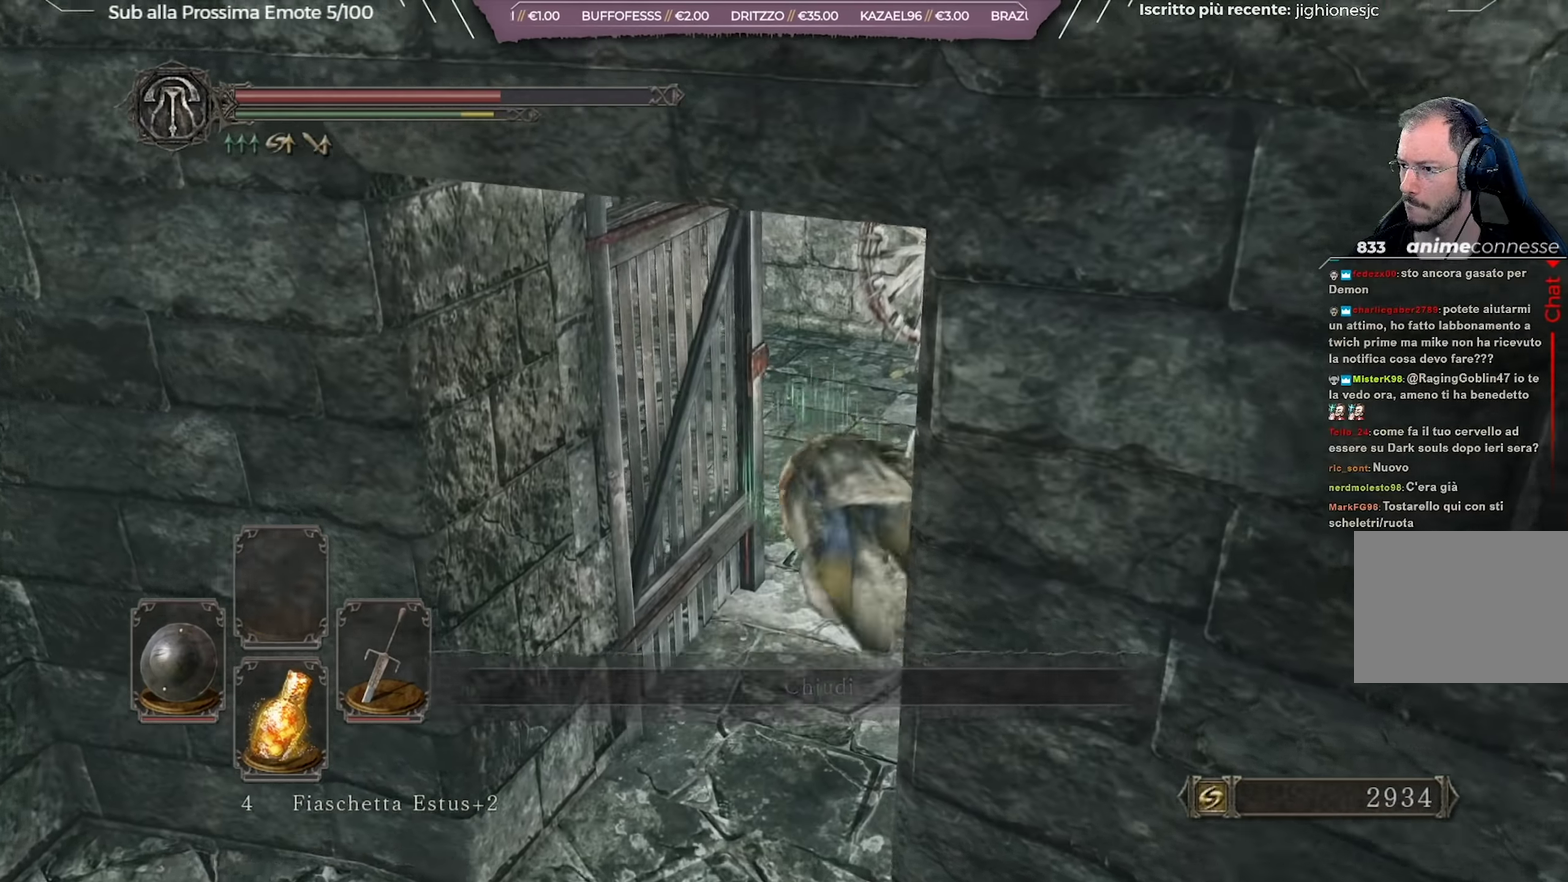
{"dt_ms": 267, "buttons": [], "left_stick": "up", "right_stick": "center", "button_events": []}
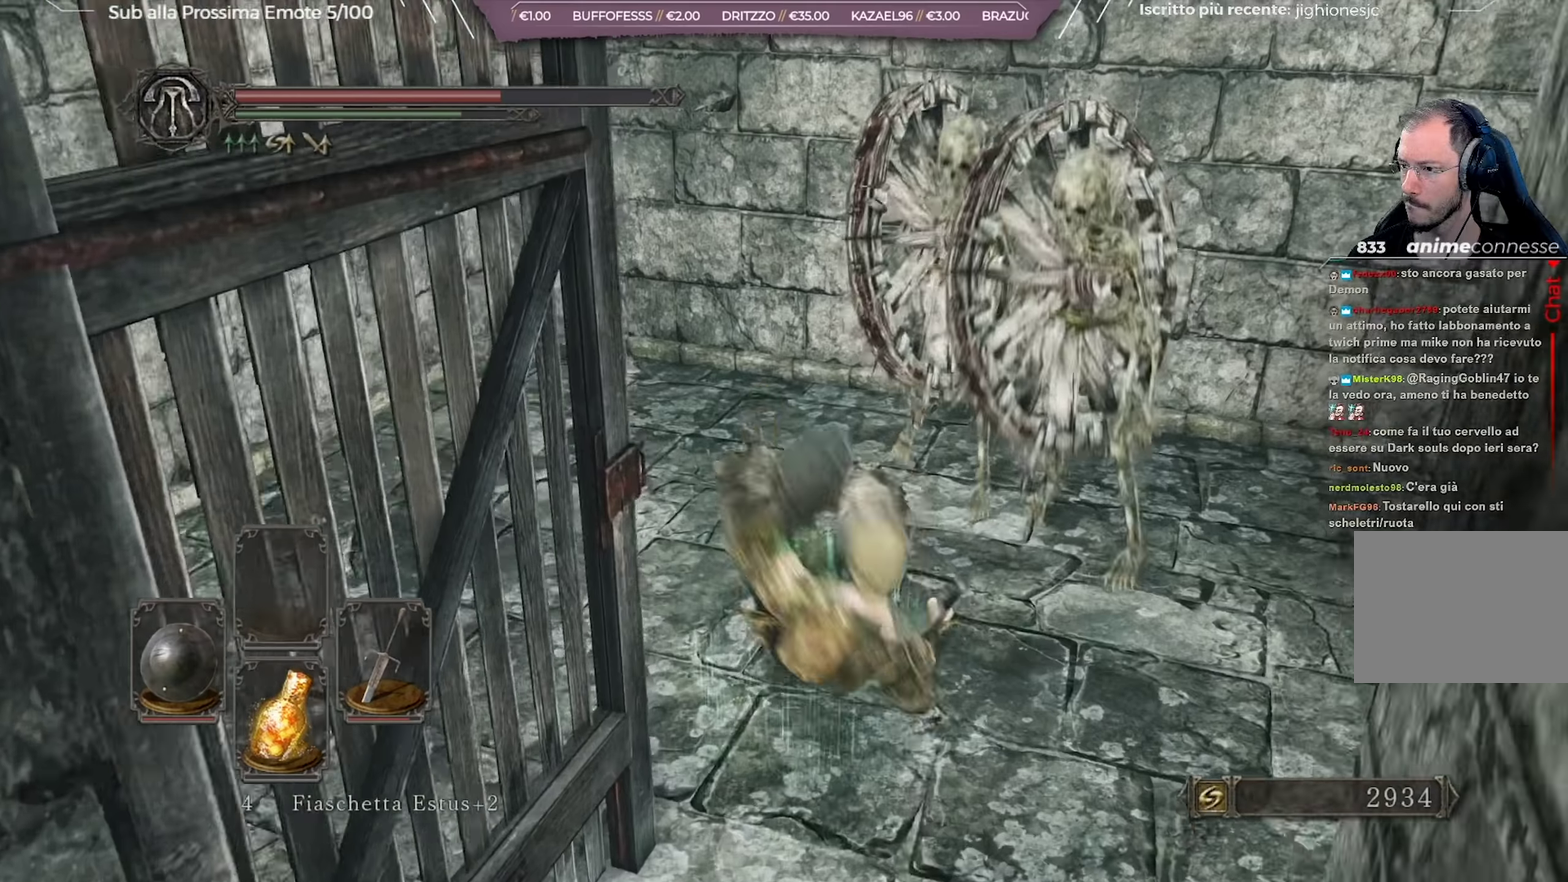
{"dt_ms": 434, "buttons": [], "left_stick": "up", "right_stick": "center", "button_events": []}
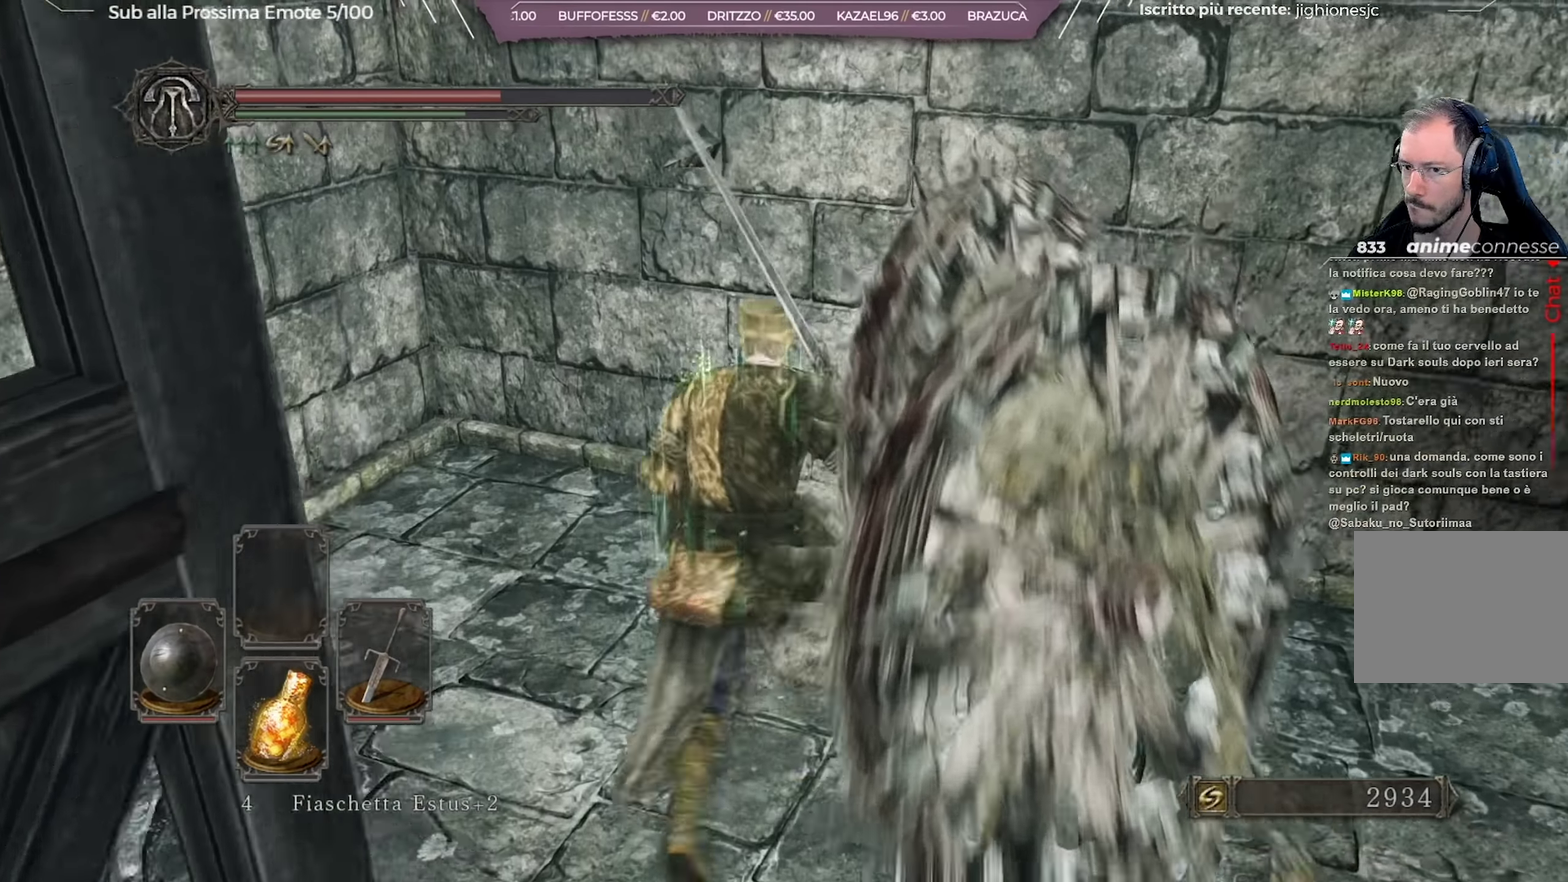
{"dt_ms": 600, "buttons": [], "left_stick": "right", "right_stick": "right", "button_events": []}
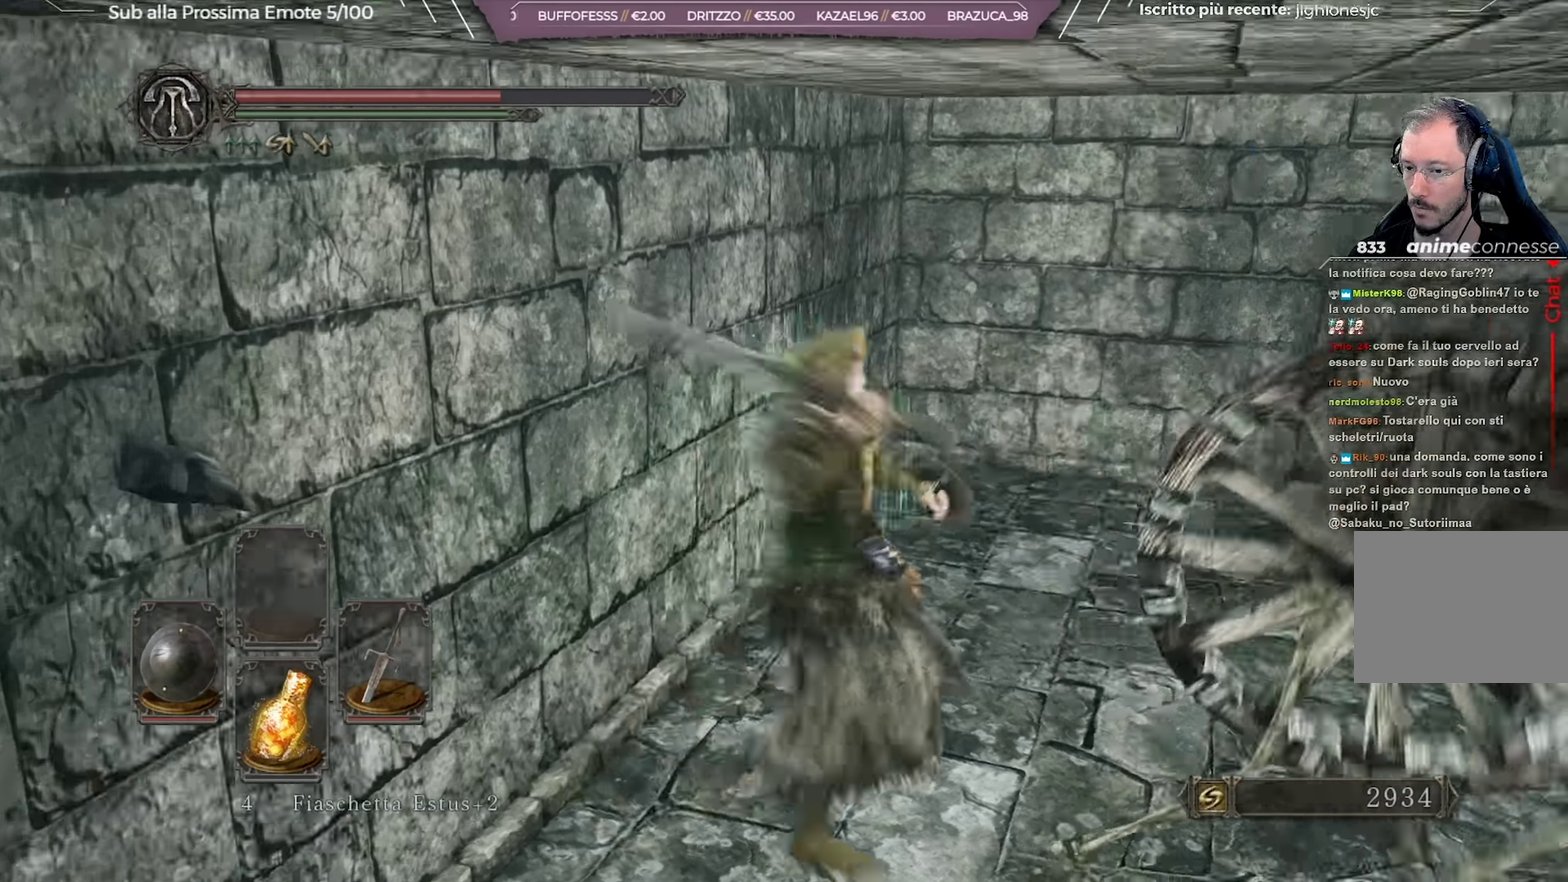
{"dt_ms": 451, "buttons": [], "left_stick": "right", "right_stick": "center", "button_events": []}